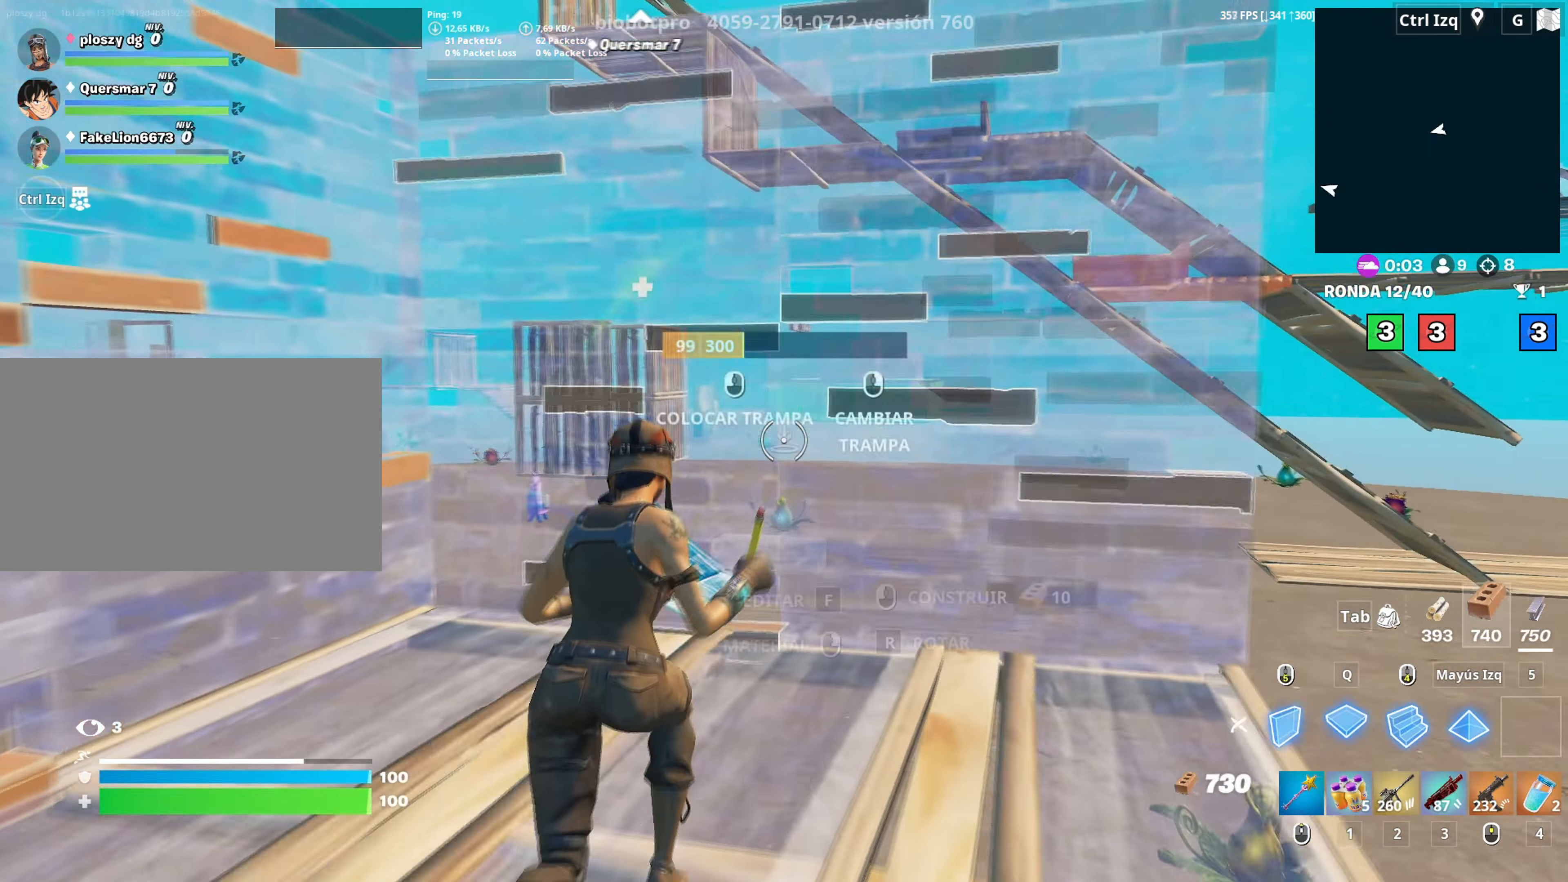
Gameplay with keyboard and mouse; each line is a JSON object with the keys and mouse buttons held at the frame after it. "events" lists presses ("down") and releases ("up") of "1", "2", "3", "4", "5", "a", "alt", "c", "caps_lock", "ctrl", "d", "e", "f", "g", "q", "r", "s", "shift", "space", "t", "tab", "v", "w", "x", "z", "mouse_left", "mouse_wheel" and "mouse_right" between this image and that frame as [ms after this image, input, new state], when the widget could be followed in between. "mouse_left", "mouse_wheel", "mouse_right" = the "left", "wheel", "right" buttons of the "mouse" list. No other keys are recorded. "wheel" means that the mouse wheel is clicked or scrolled. "mouse_move" is the direction in which the mouse moves at that frame (one of eight, or "still"), when it could be read.
{"keys": ["a", "w"], "mouse": [], "mouse_move": "still", "events": [[50, "f", "up"], [83, "q", "up"], [133, "f", "down"], [133, "mouse_left", "up"], [233, "a", "down"], [233, "f", "up"], [233, "mouse_left", "down"], [283, "f", "down"], [333, "a", "up"], [333, "mouse_left", "up"], [367, "f", "up"], [417, "f", "down"], [467, "f", "up"], [500, "a", "down"]]}
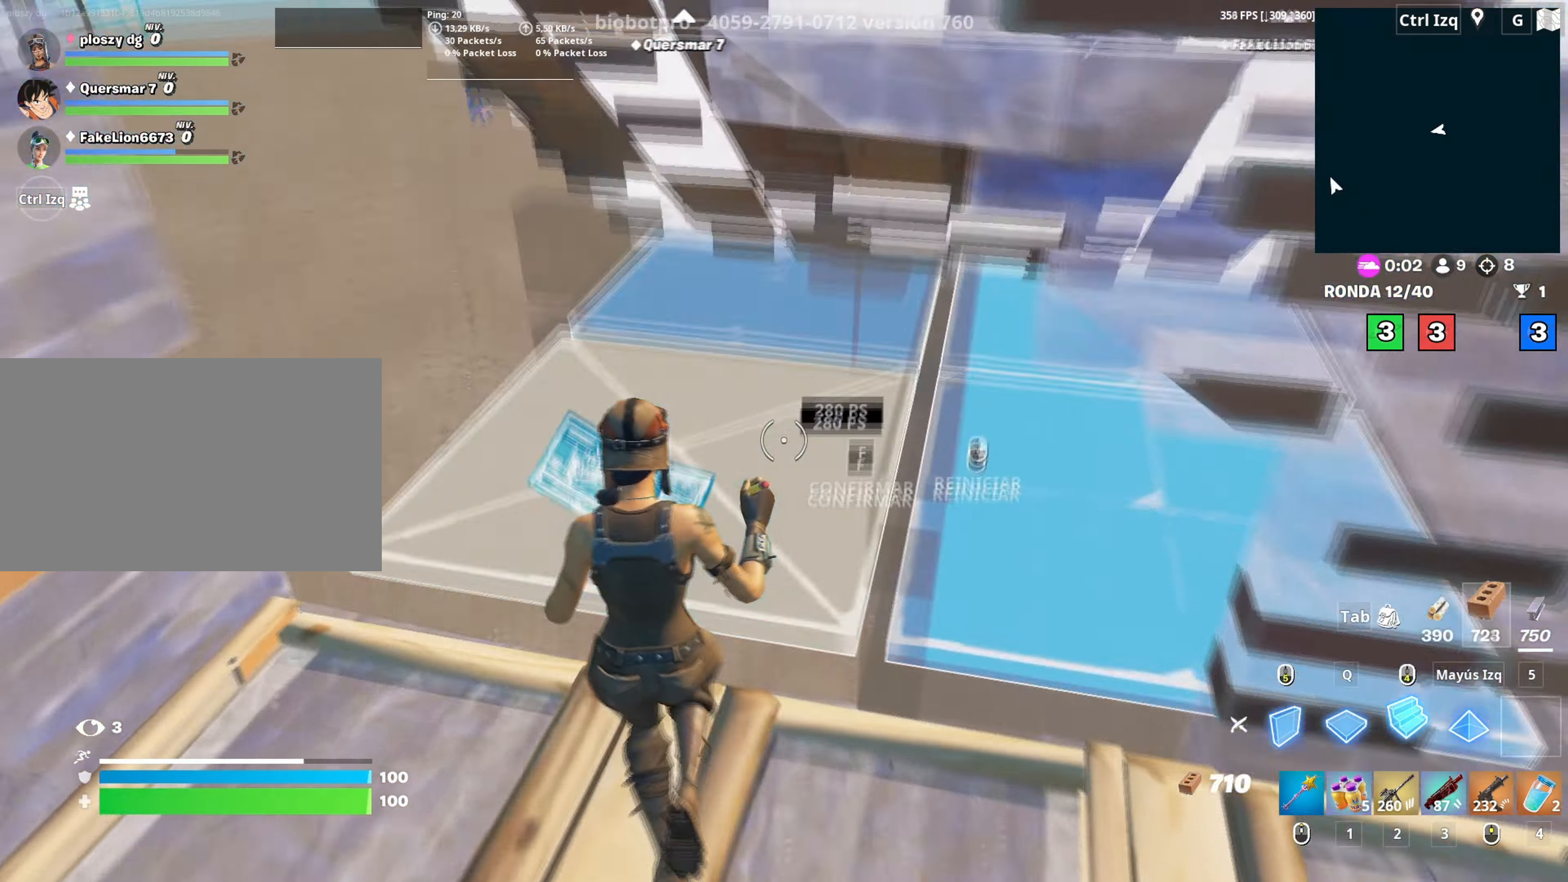
{"keys": ["w"], "mouse": ["left"], "mouse_move": "left", "events": [[17, "mouse_left", "down"], [67, "f", "down"], [100, "a", "up"], [100, "f", "up"], [100, "mouse_left", "up"], [150, "mouse_left", "down"], [250, "mouse_left", "up"], [283, "f", "down"], [333, "mouse_left", "down"], [383, "f", "up"], [383, "mouse_left", "up"], [433, "f", "down"], [433, "mouse_left", "down"], [483, "f", "up"]]}
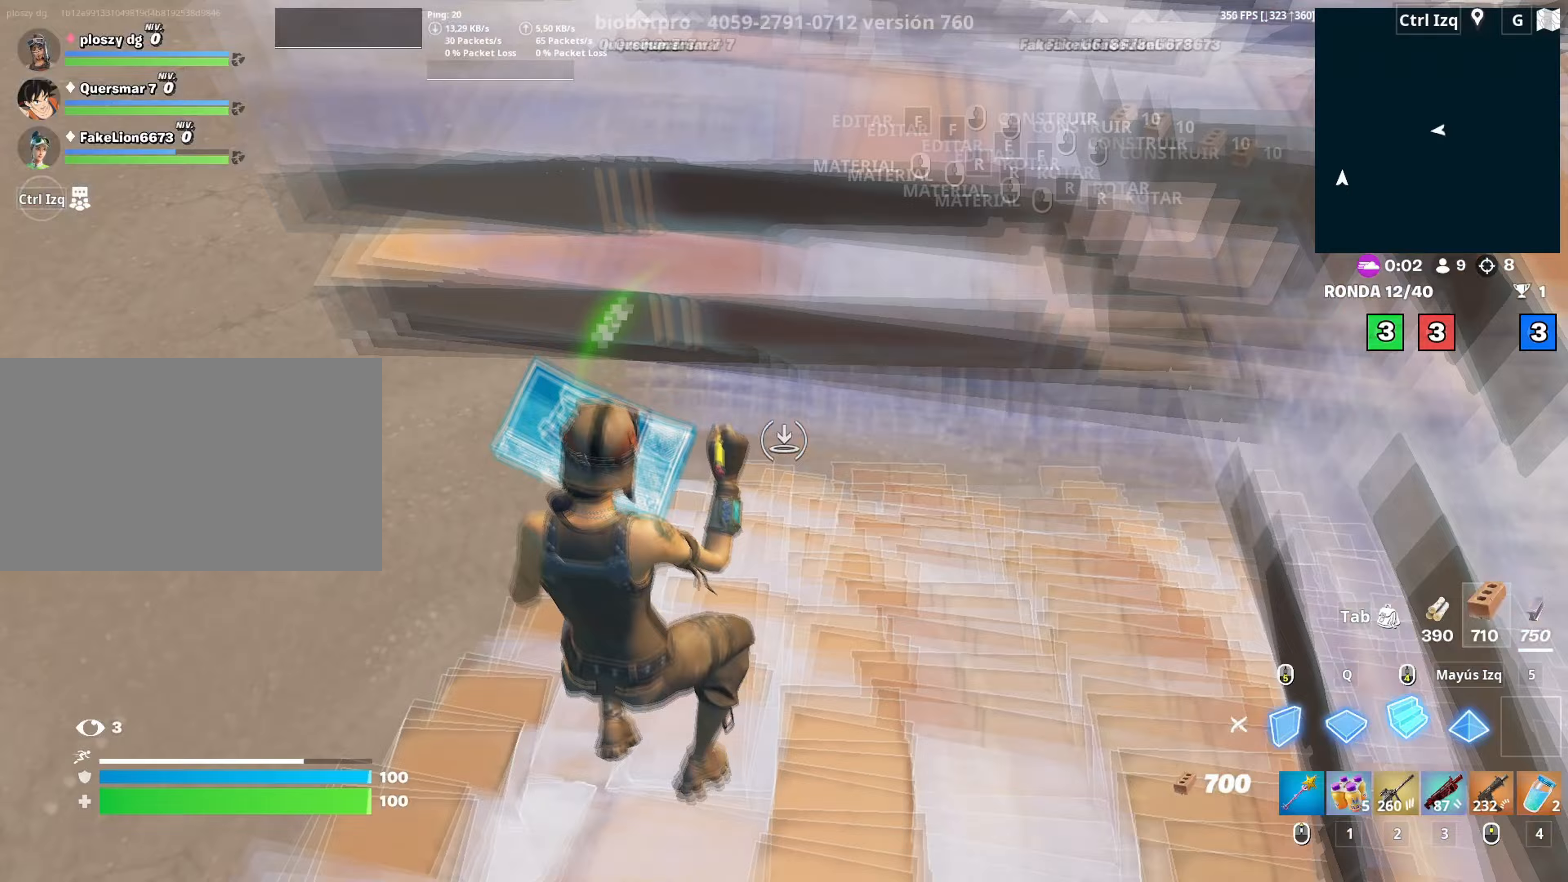
{"keys": ["w"], "mouse": ["left"], "mouse_move": "right", "events": [[67, "d", "down"], [217, "mouse_left", "up"], [300, "mouse_wheel", "down"], [317, "d", "up"], [400, "f", "down"], [400, "mouse_left", "down"], [400, "mouse_wheel", "up"], [450, "f", "up"]]}
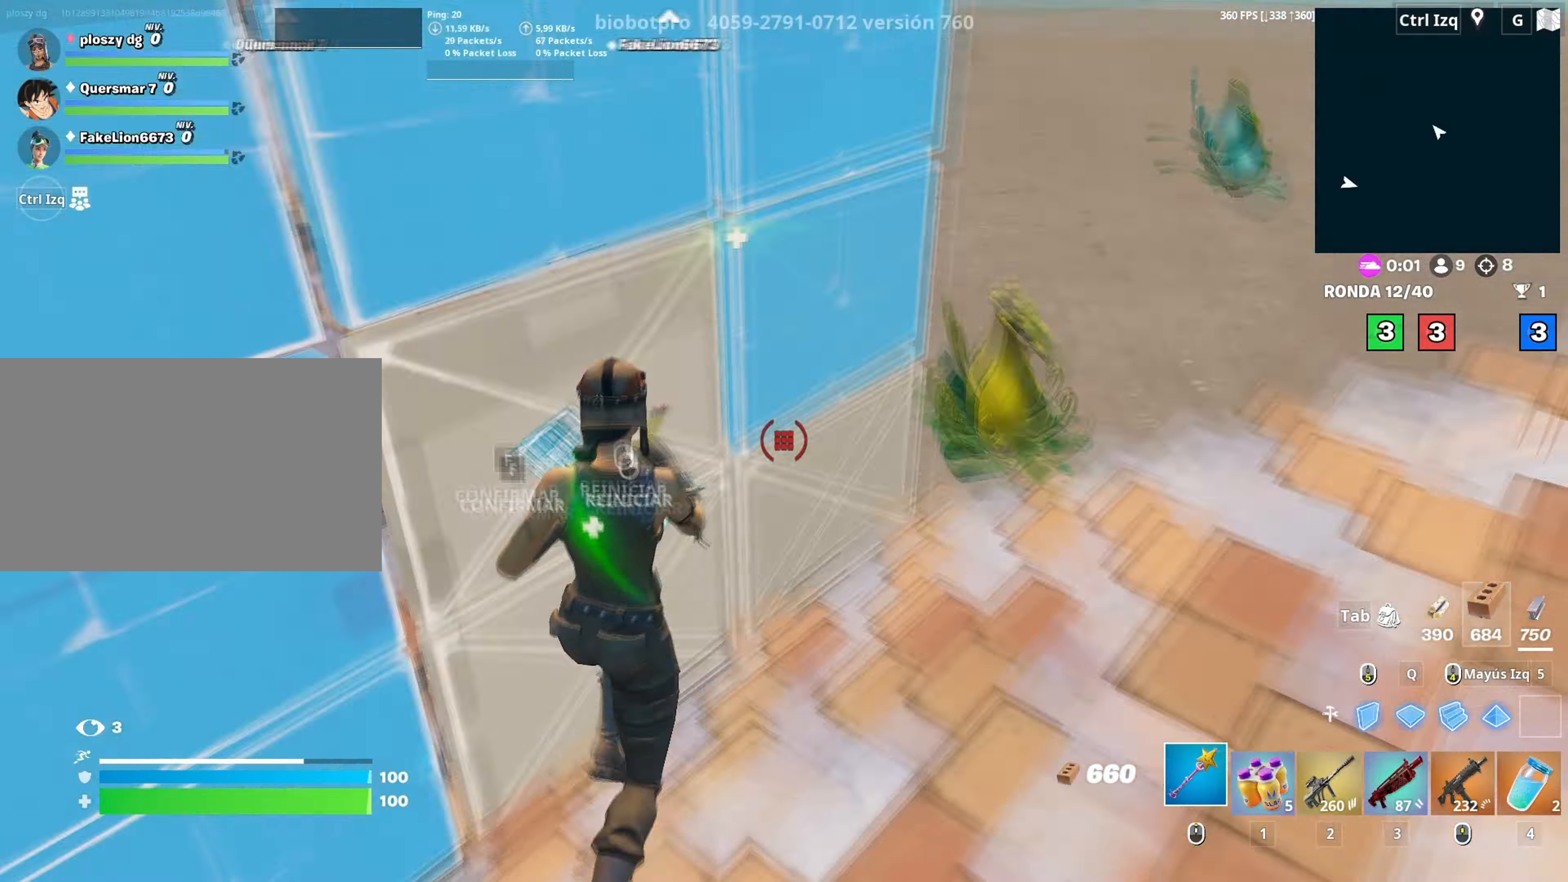
{"keys": ["q", "shift", "w"], "mouse": ["left"], "mouse_move": "right", "events": [[33, "f", "down"], [83, "mouse_left", "up"], [133, "f", "up"], [133, "mouse_left", "down"], [133, "mouse_right", "down"], [133, "q", "down"], [183, "d", "down"], [233, "q", "up"], [317, "mouse_right", "up"], [367, "q", "down"], [417, "d", "up"], [467, "shift", "down"]]}
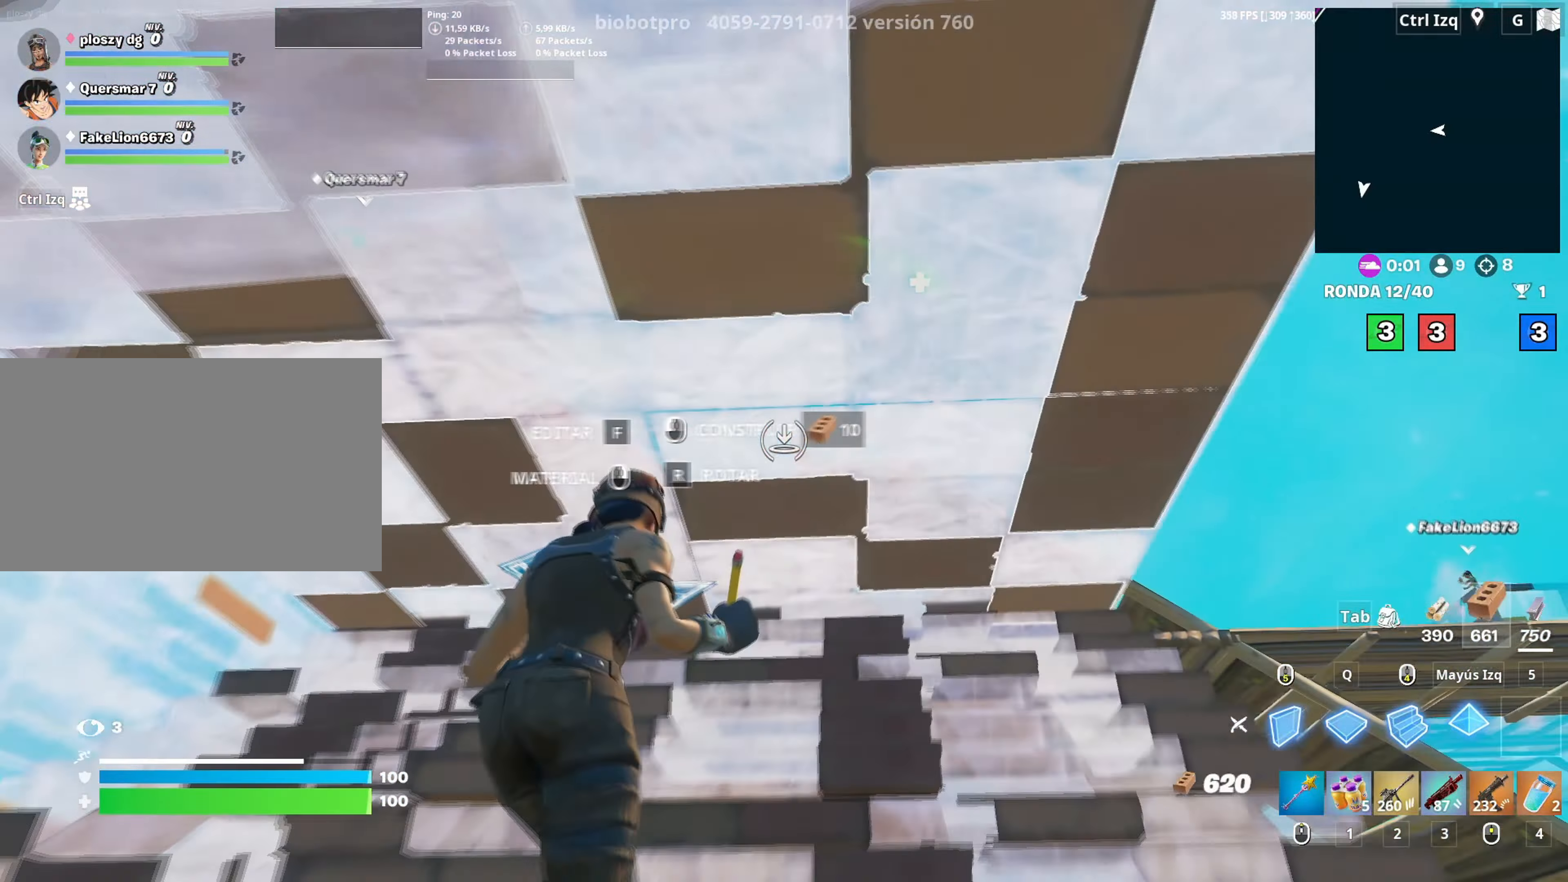
{"keys": ["q", "w"], "mouse": ["left"], "mouse_move": "down-left", "events": [[17, "q", "up"], [50, "mouse_left", "up"], [67, "shift", "up"], [100, "f", "down"], [150, "f", "up"], [150, "mouse_left", "down"], [250, "f", "down"], [250, "mouse_left", "up"], [300, "f", "up"], [333, "f", "down"], [433, "f", "up"], [483, "mouse_left", "down"], [483, "q", "down"]]}
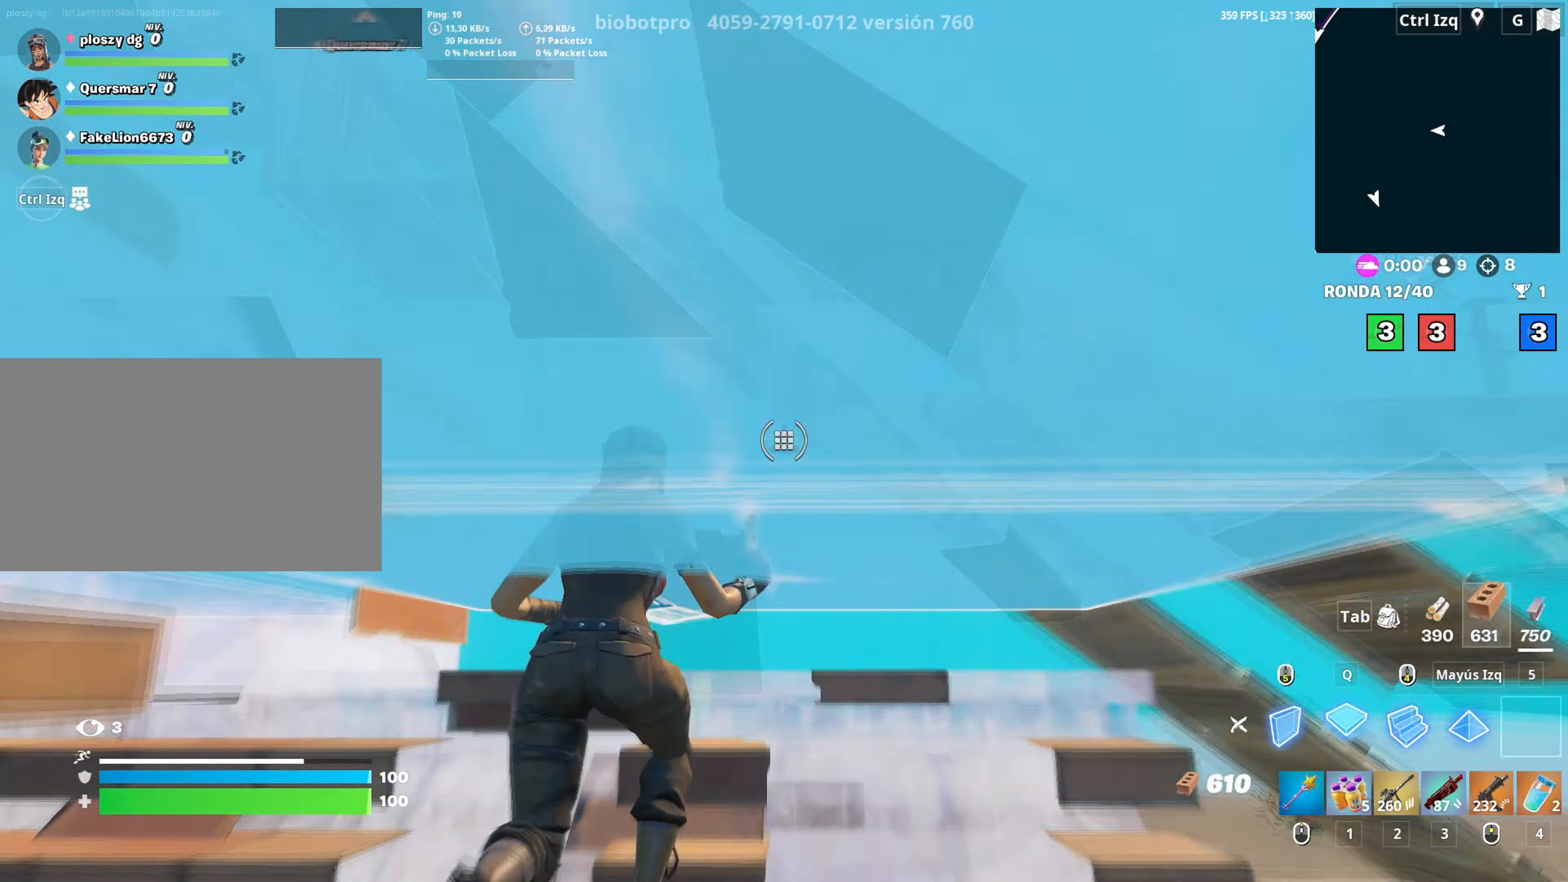
{"keys": ["w"], "mouse": ["left"], "mouse_move": "right", "events": [[83, "mouse_left", "up"], [83, "q", "up"], [450, "f", "down"], [450, "mouse_left", "down"], [500, "f", "up"]]}
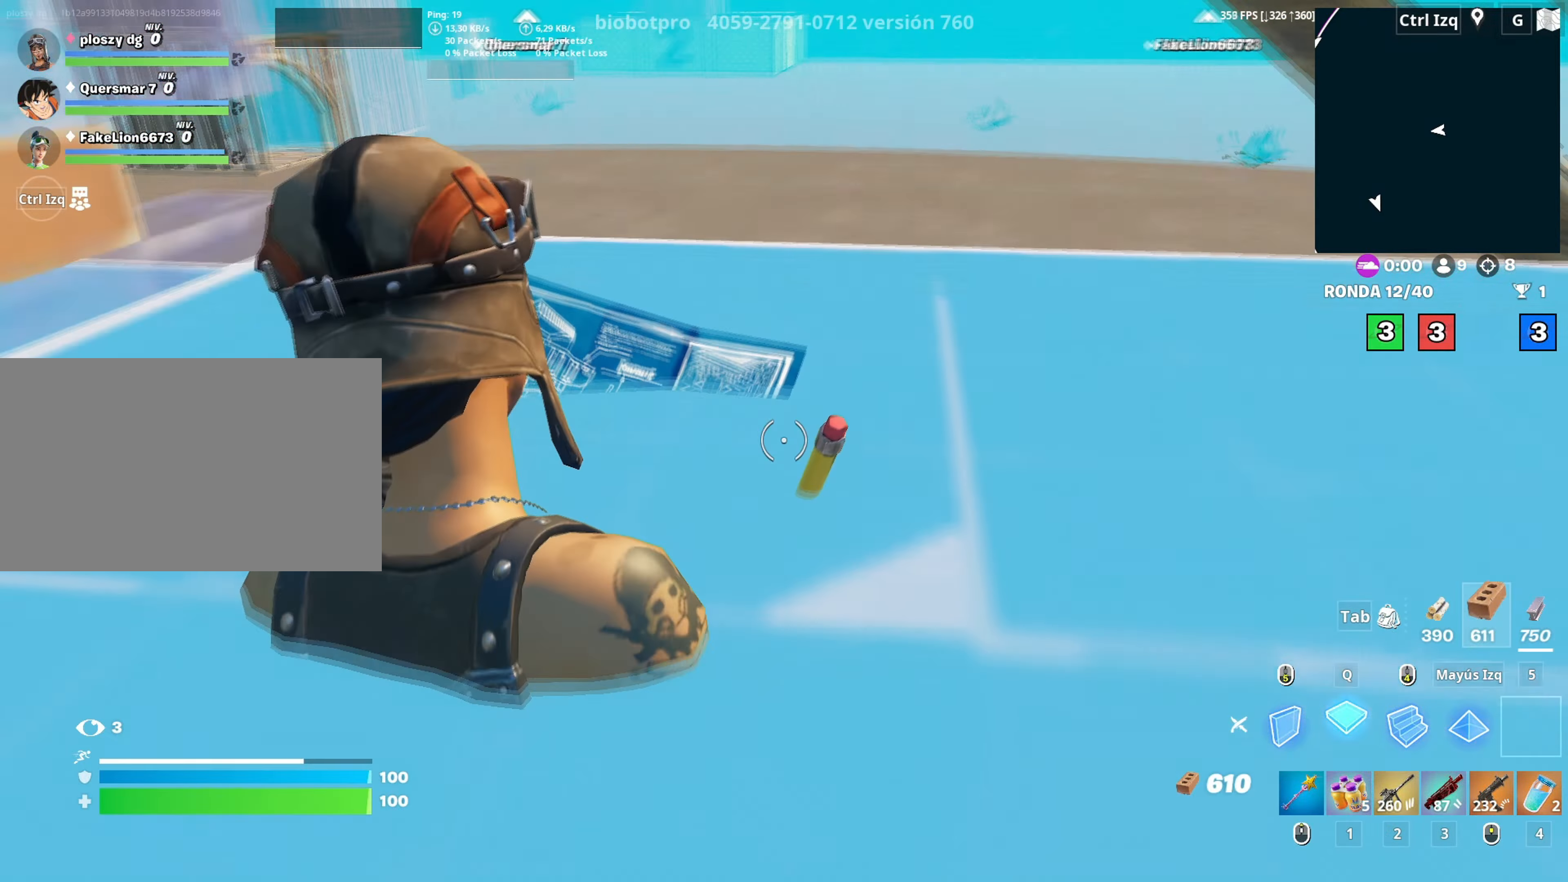
{"keys": ["d", "q", "w"], "mouse": ["left"], "mouse_move": "right", "events": [[50, "mouse_left", "up"], [83, "f", "down"], [133, "f", "up"], [133, "q", "down"], [233, "d", "down"], [233, "mouse_left", "down"], [283, "q", "up"], [417, "q", "down"]]}
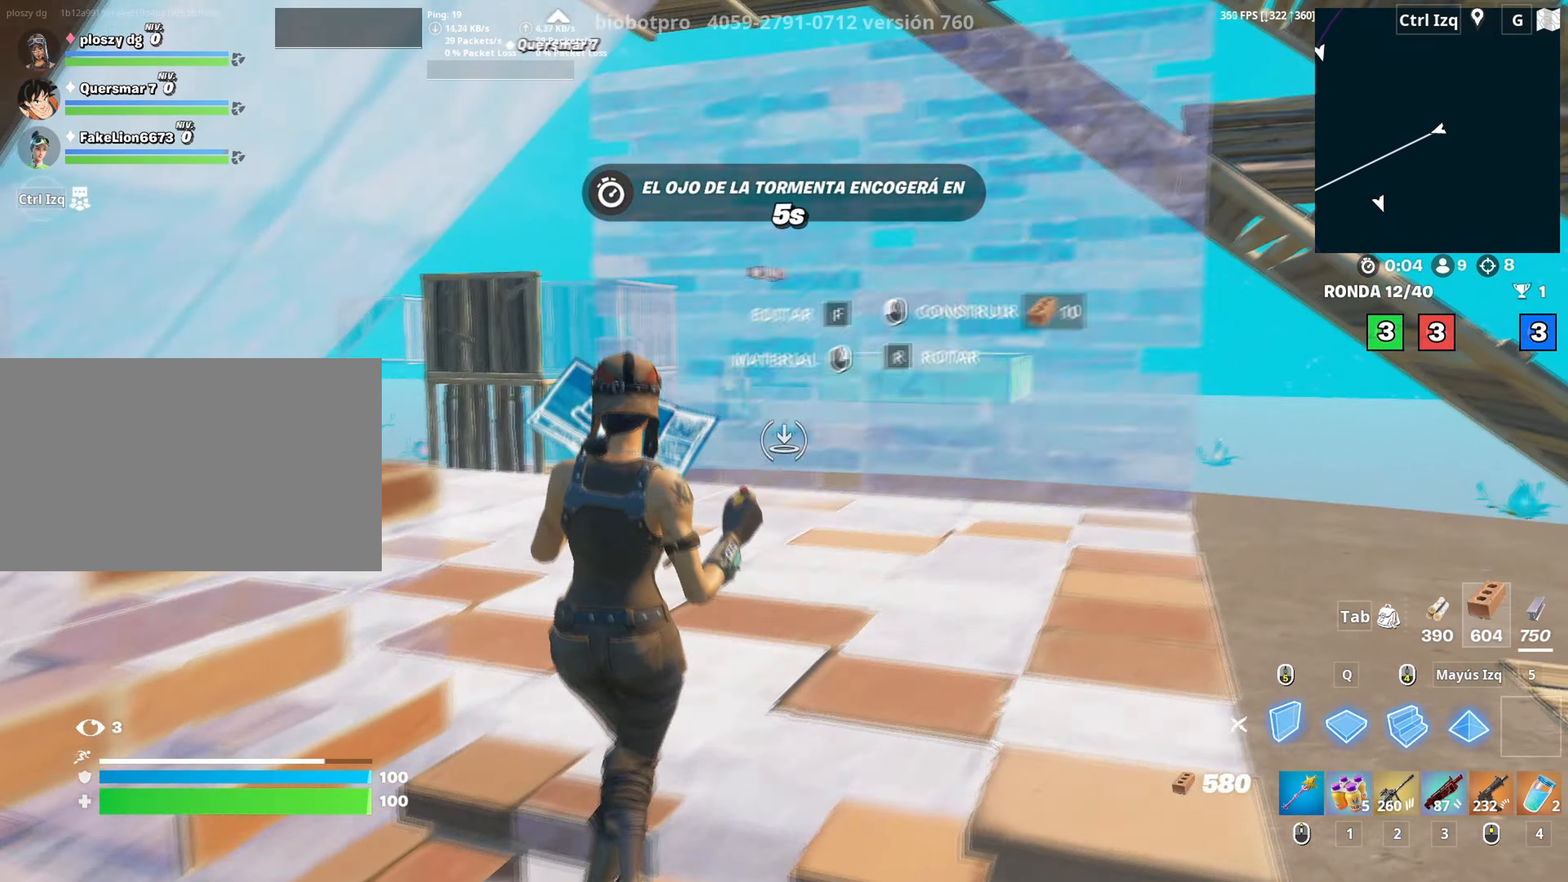
{"keys": ["f", "w"], "mouse": [], "mouse_move": "left", "events": [[50, "d", "up"], [50, "shift", "down"], [100, "q", "up"], [150, "shift", "up"], [150, "space", "down"], [200, "mouse_left", "up"], [250, "space", "up"], [300, "mouse_wheel", "down"], [333, "f", "down"], [333, "mouse_wheel", "up"], [383, "mouse_left", "down"], [433, "f", "up"], [483, "f", "down"], [483, "mouse_left", "up"]]}
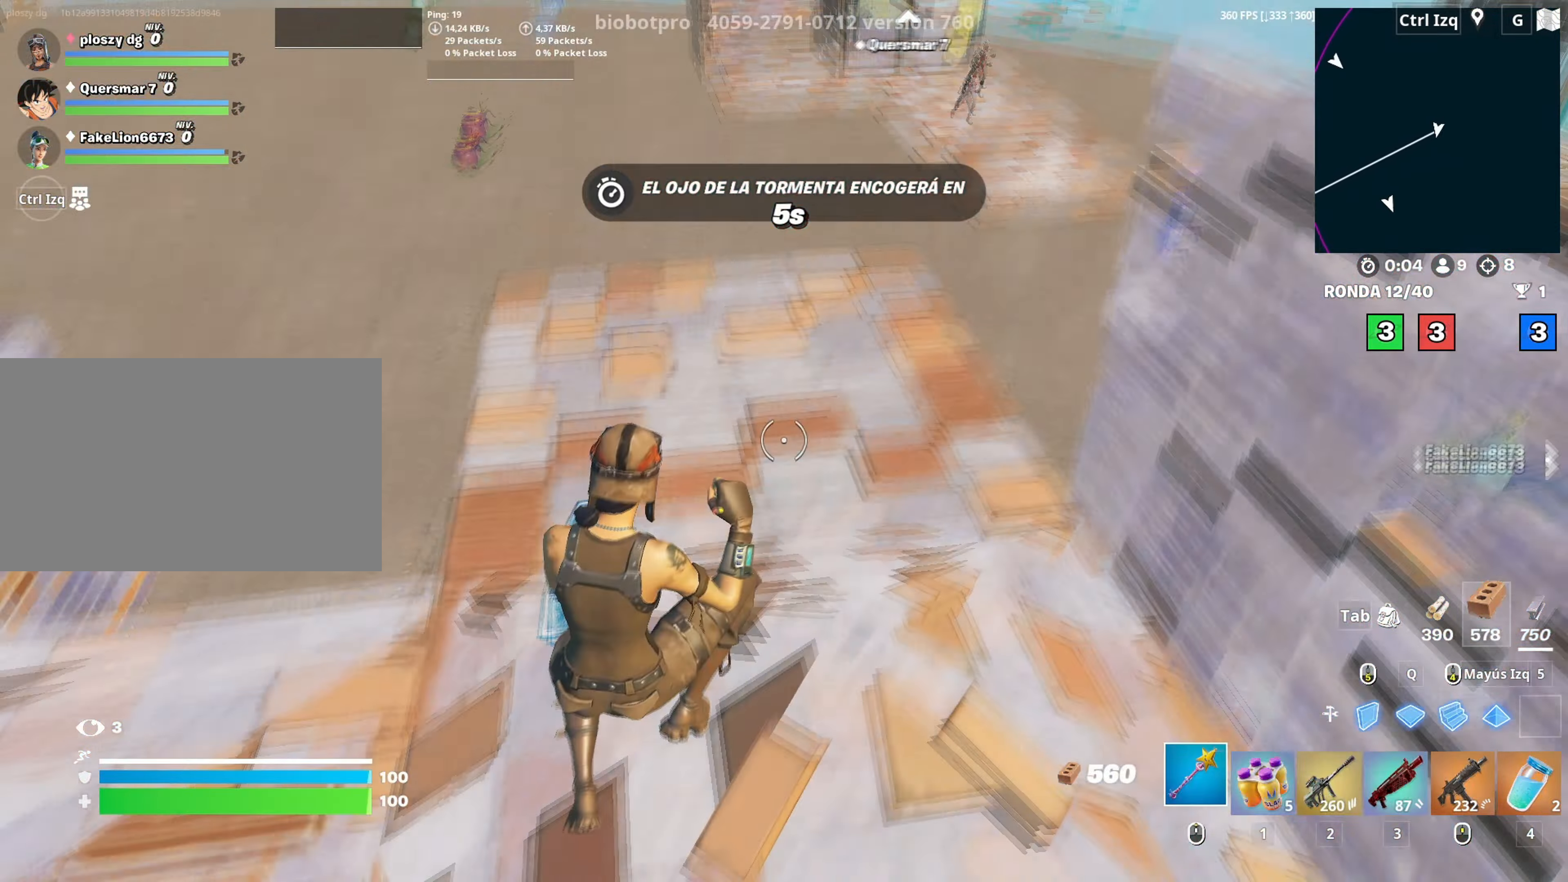
{"keys": ["f", "w"], "mouse": [], "mouse_move": "left", "events": [[17, "mouse_left", "down"], [83, "f", "up"], [167, "3", "down"], [217, "3", "up"], [217, "mouse_left", "up"], [300, "f", "down"], [350, "mouse_left", "down"], [400, "f", "up"], [450, "f", "down"], [500, "mouse_left", "up"]]}
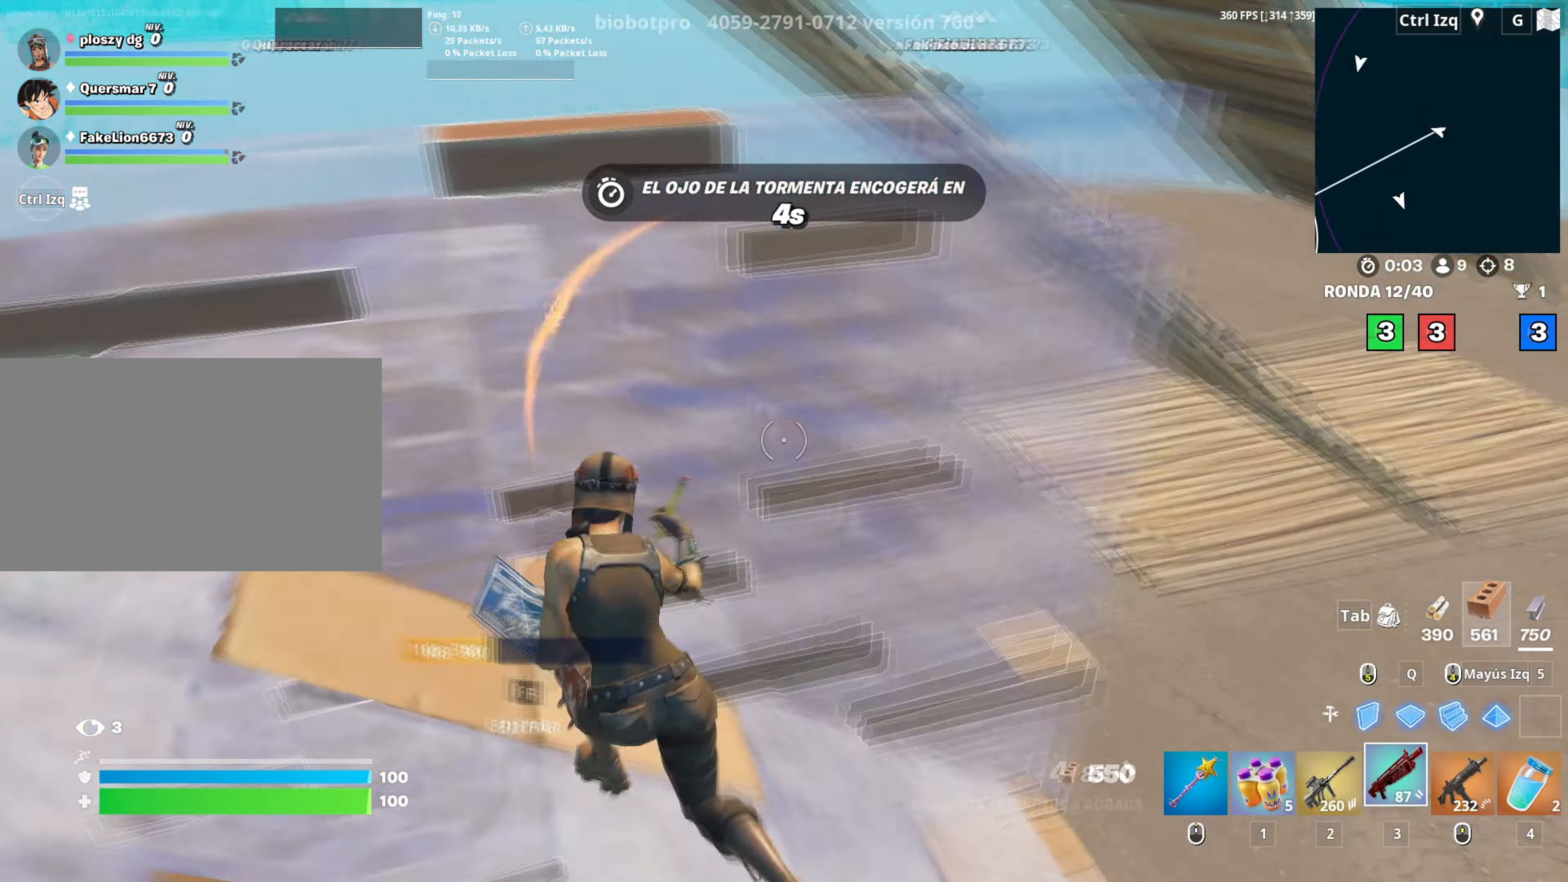
{"keys": ["d", "w"], "mouse": [], "mouse_move": "still", "events": [[50, "f", "up"], [83, "d", "down"], [183, "mouse_left", "down"], [317, "d", "up"], [317, "q", "down"], [417, "d", "down"], [417, "q", "up"], [467, "mouse_left", "up"]]}
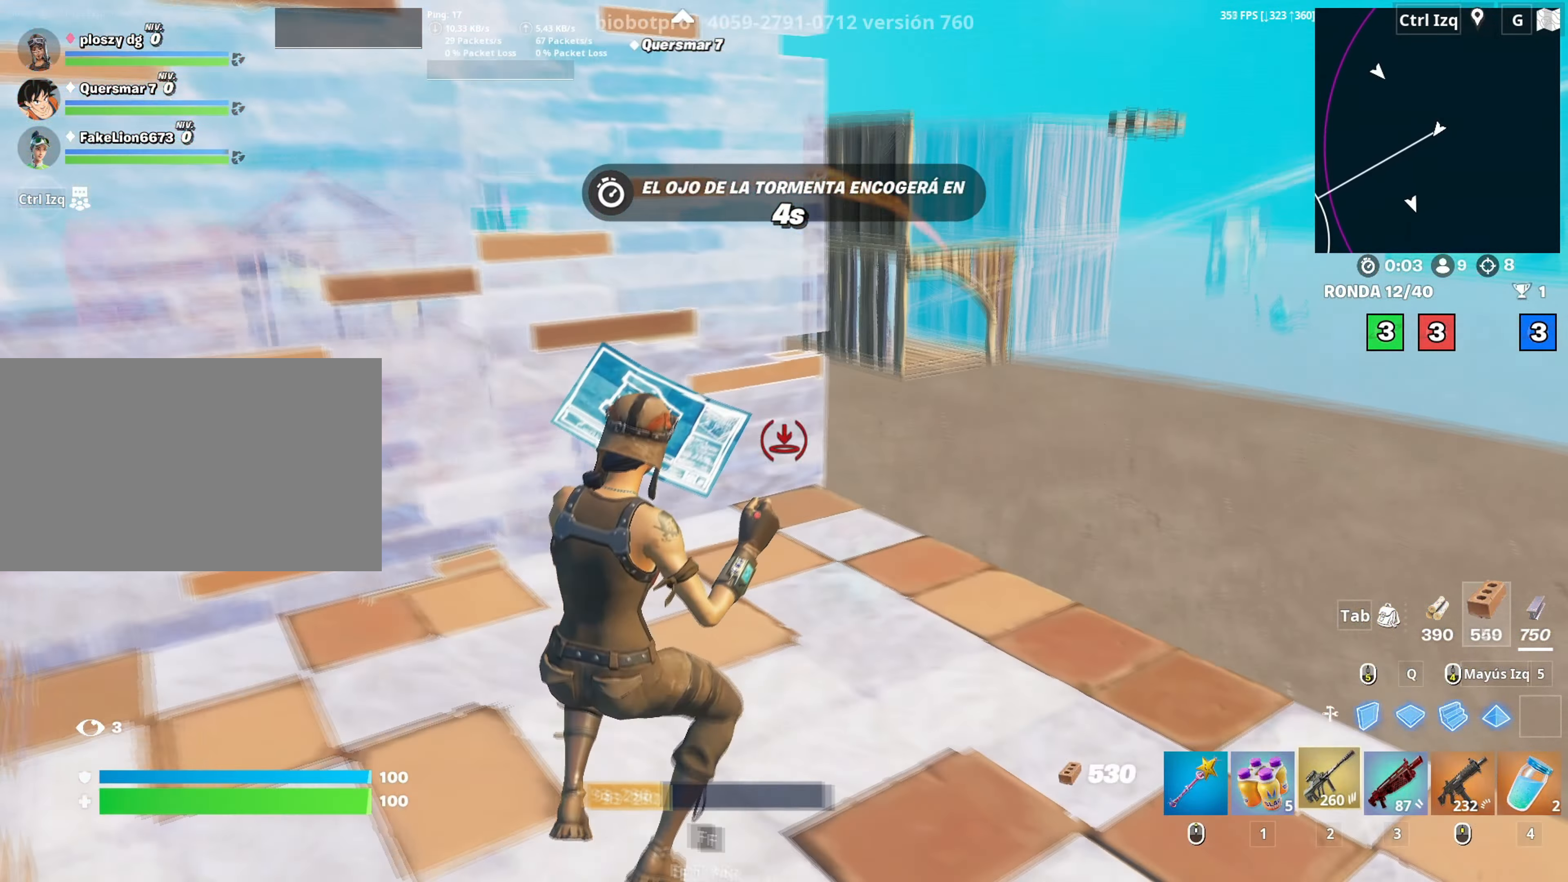
{"keys": ["d", "w"], "mouse": [], "mouse_move": "still", "events": [[17, "2", "down"], [50, "d", "up"], [117, "2", "up"], [200, "d", "down"]]}
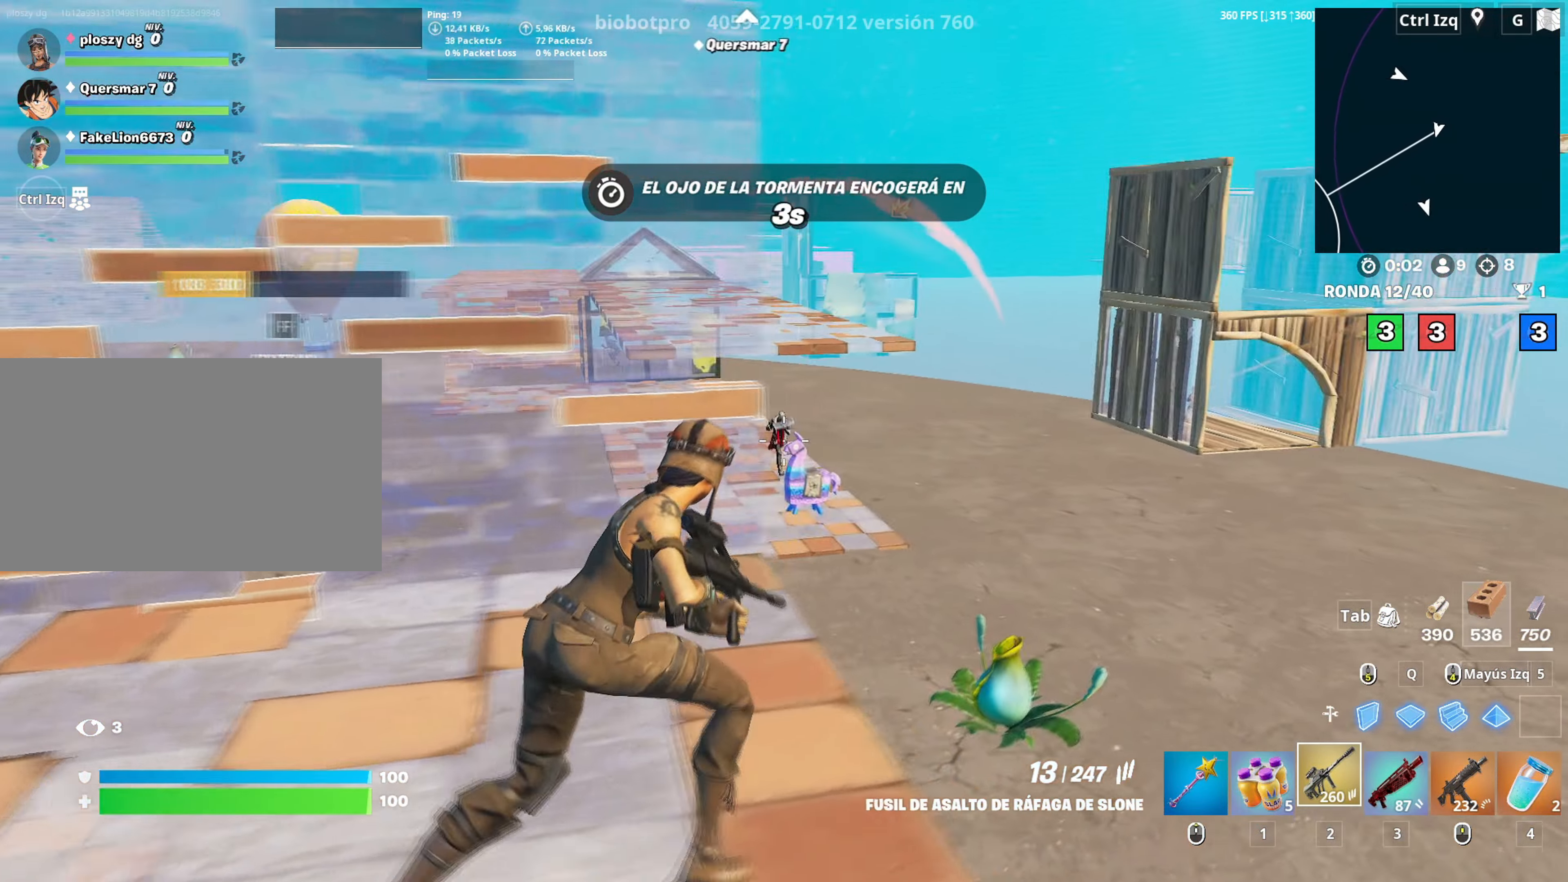
{"keys": [], "mouse": ["left", "right"], "mouse_move": "still", "events": [[67, "mouse_right", "down"], [83, "w", "up"], [267, "d", "up"], [350, "mouse_left", "down"], [400, "c", "down"], [450, "c", "up"], [450, "mouse_left", "up"], [500, "mouse_left", "down"]]}
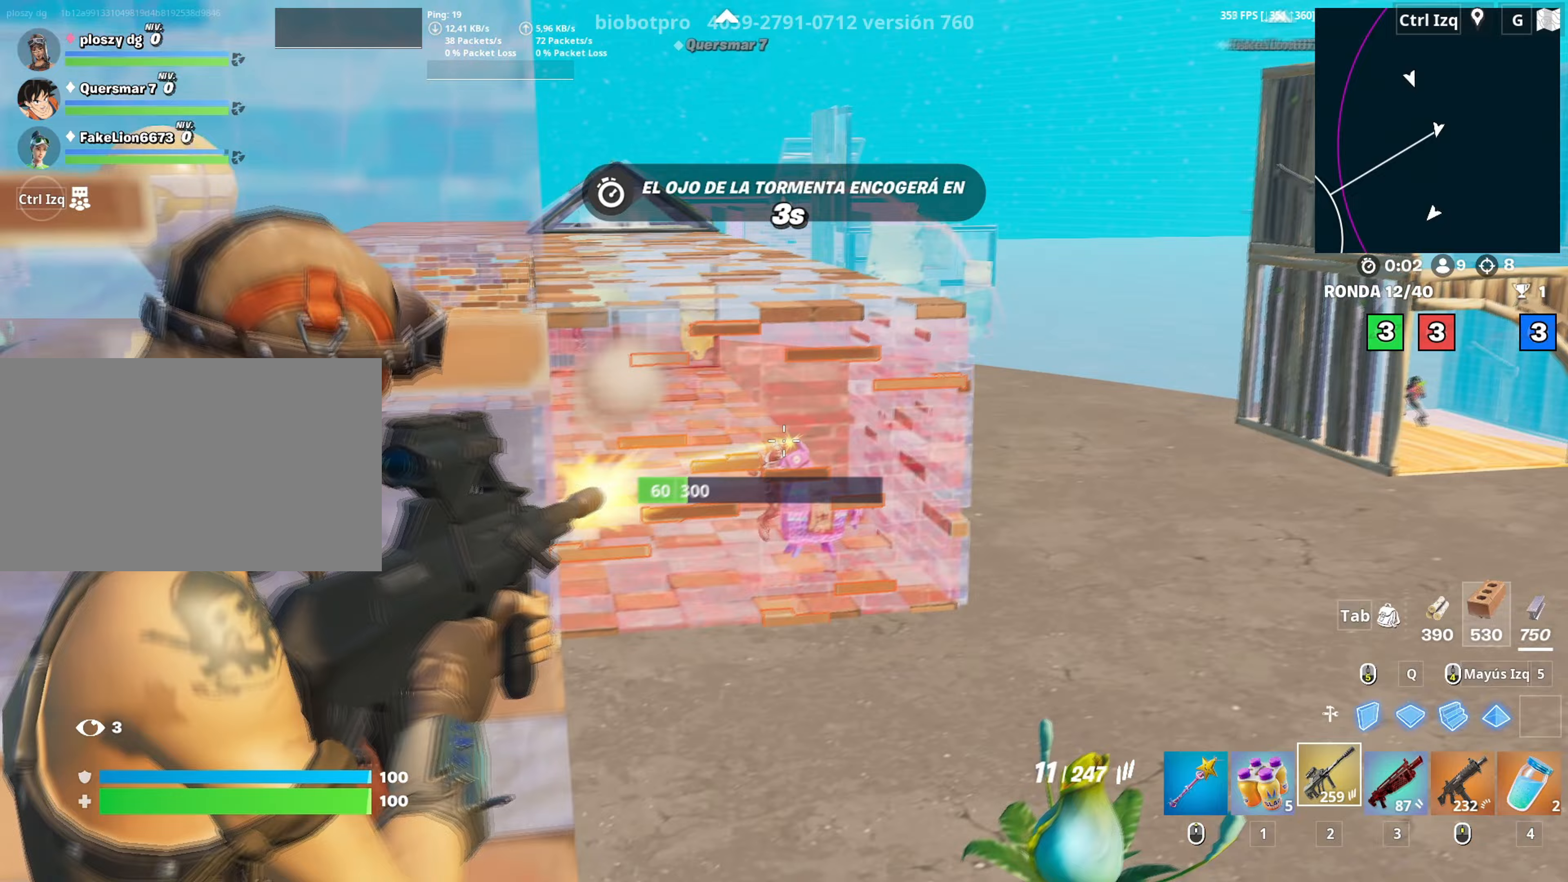
{"keys": ["d", "space", "w"], "mouse": [], "mouse_move": "down", "events": [[33, "w", "down"], [83, "mouse_left", "up"], [83, "mouse_right", "up"], [83, "space", "down"], [133, "space", "up"], [233, "v", "down"], [333, "v", "up"], [417, "d", "down"], [417, "space", "down"]]}
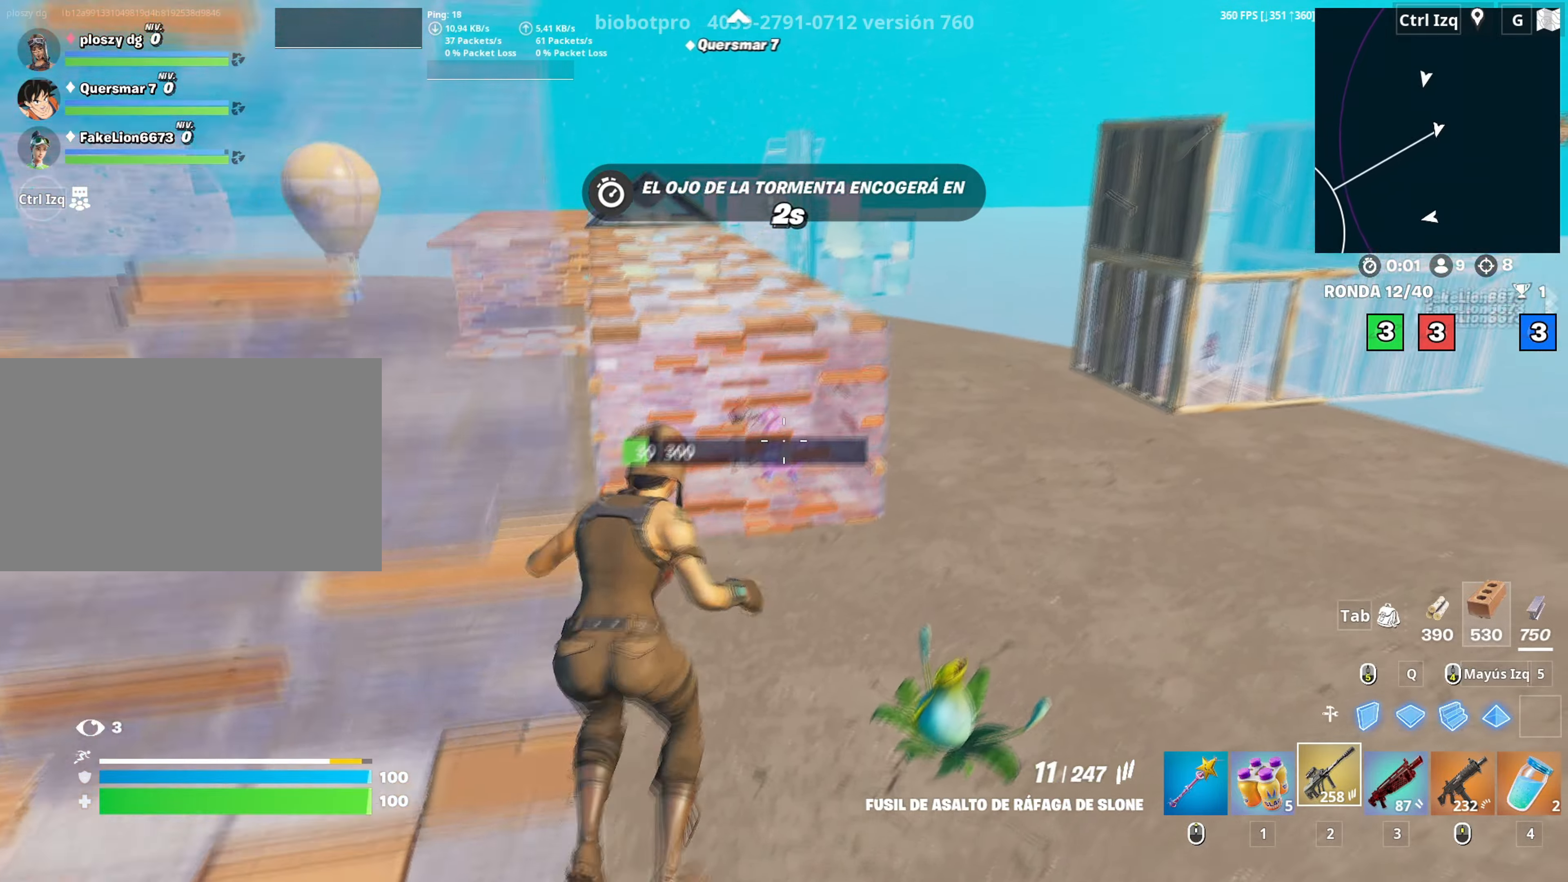
{"keys": [], "mouse": [], "mouse_move": "down-left", "events": [[17, "d", "up"], [117, "space", "up"], [250, "mouse_wheel", "down"], [333, "mouse_wheel", "up"], [433, "w", "up"]]}
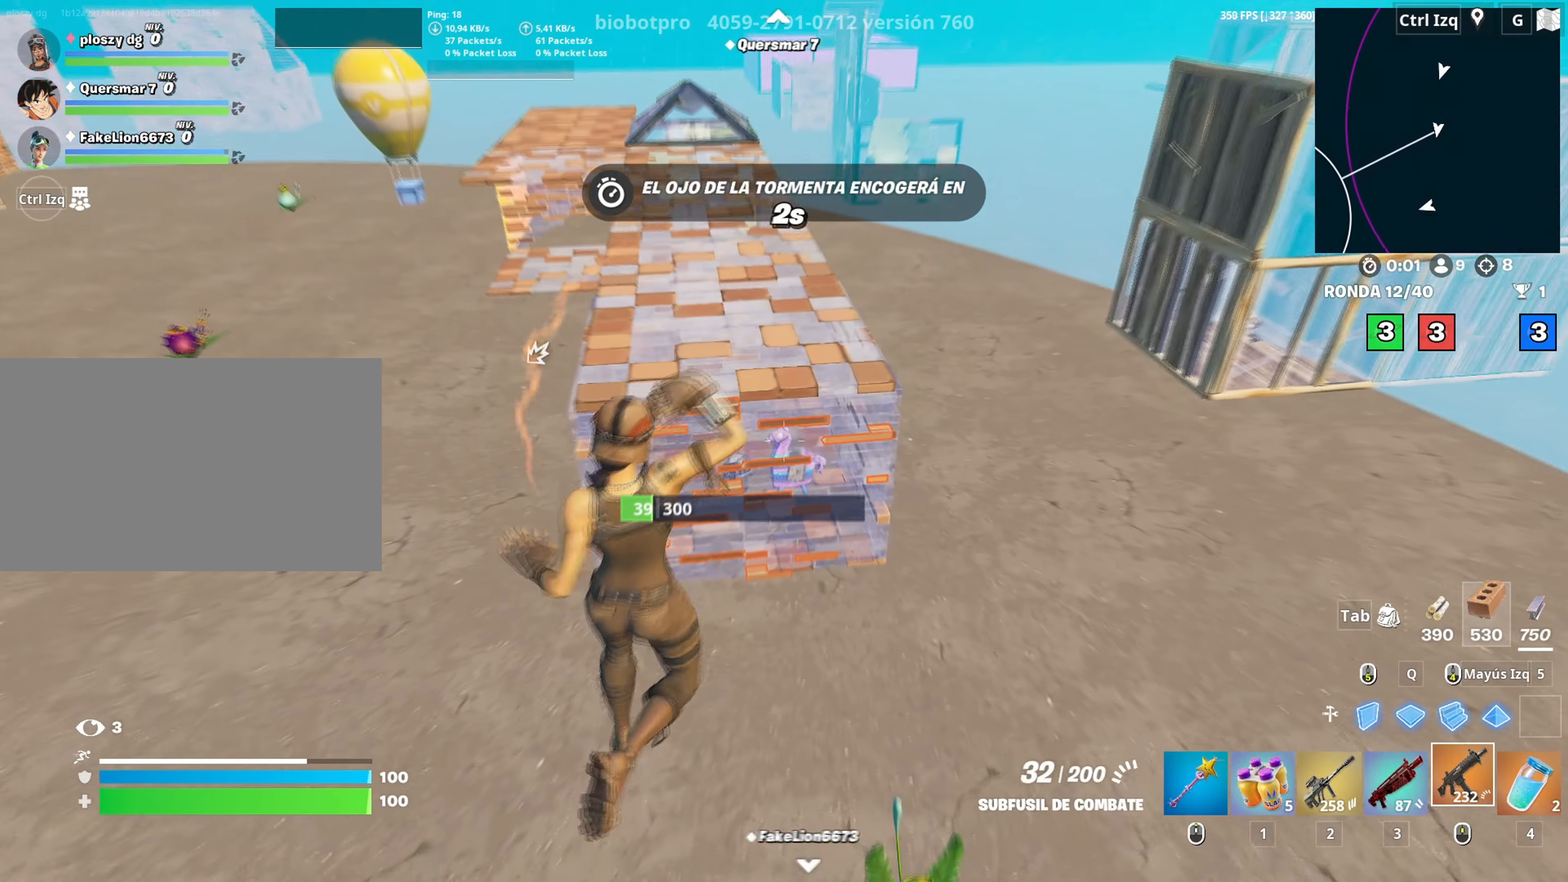
{"keys": ["a", "w"], "mouse": ["left"], "mouse_move": "up", "events": [[117, "d", "down"], [300, "mouse_left", "down"], [350, "w", "down"], [400, "d", "up"], [450, "a", "down"]]}
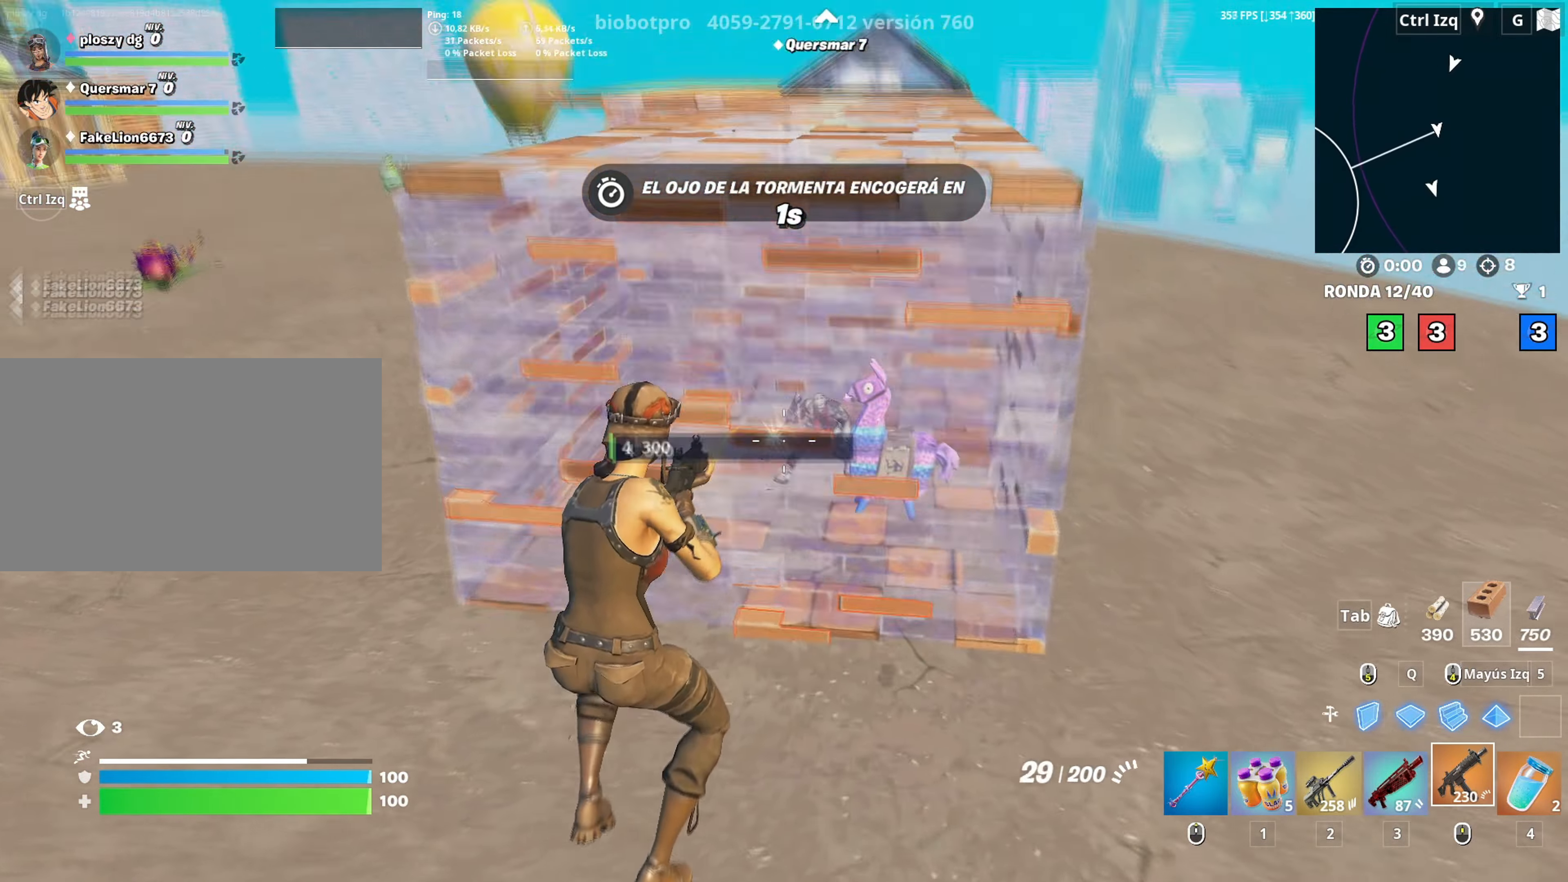
{"keys": ["f", "w"], "mouse": ["left"], "mouse_move": "down-right", "events": [[183, "a", "up"], [267, "3", "down"], [333, "3", "up"], [367, "mouse_left", "up"], [417, "f", "down"], [417, "mouse_left", "down"], [467, "f", "up"], [500, "f", "down"]]}
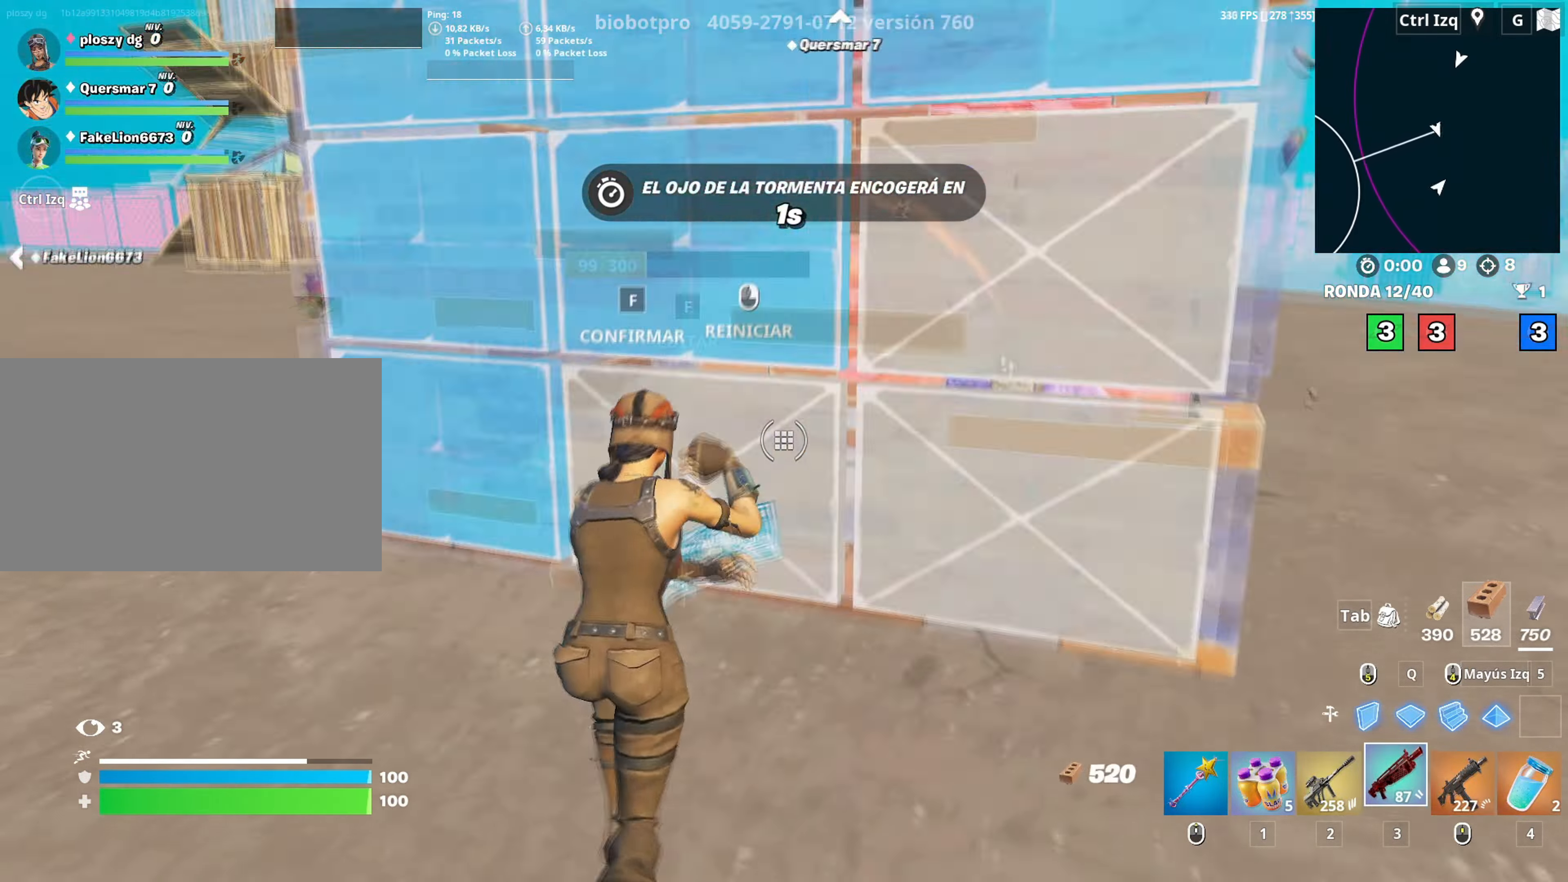
{"keys": ["d"], "mouse": [], "mouse_move": "still", "events": [[17, "mouse_left", "up"], [50, "mouse_left", "down"], [50, "shift", "down"], [100, "f", "up"], [200, "3", "down"], [200, "mouse_left", "up"], [200, "shift", "up"], [250, "3", "up"], [333, "d", "down"], [383, "w", "up"]]}
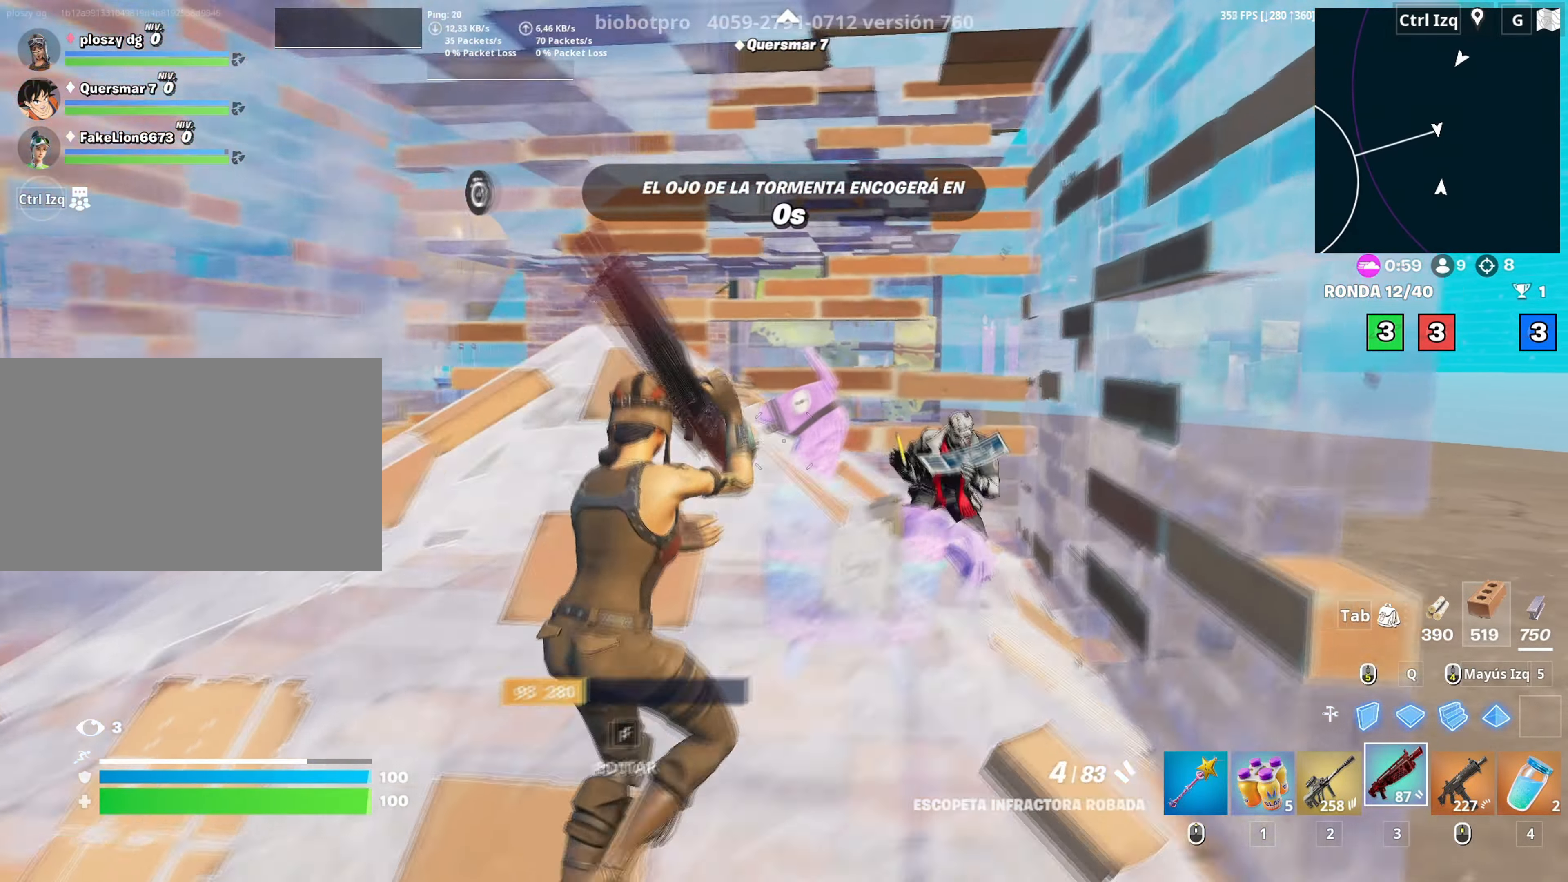
{"keys": ["a", "s"], "mouse": [], "mouse_move": "left", "events": [[67, "s", "down"], [250, "mouse_left", "down"], [267, "d", "up"], [350, "mouse_left", "up"], [400, "a", "down"]]}
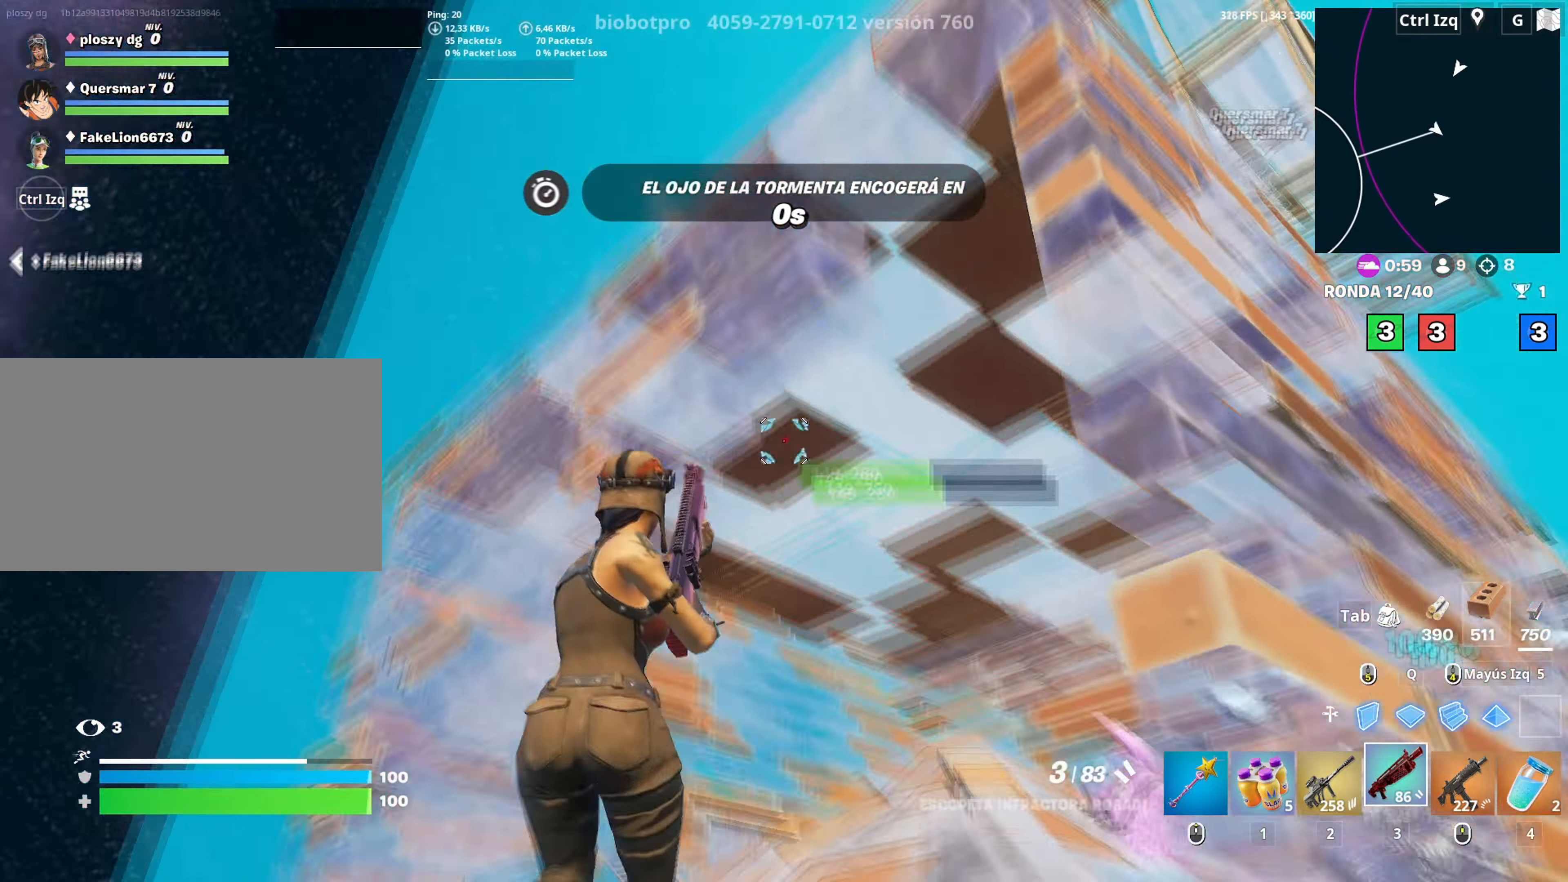
{"keys": ["a", "f", "w"], "mouse": [], "mouse_move": "right", "events": [[33, "mouse_wheel", "down"], [133, "mouse_wheel", "up"], [133, "s", "up"], [233, "mouse_left", "down"], [317, "w", "down"], [367, "3", "down"], [417, "3", "up"], [467, "mouse_left", "up"], [500, "f", "down"]]}
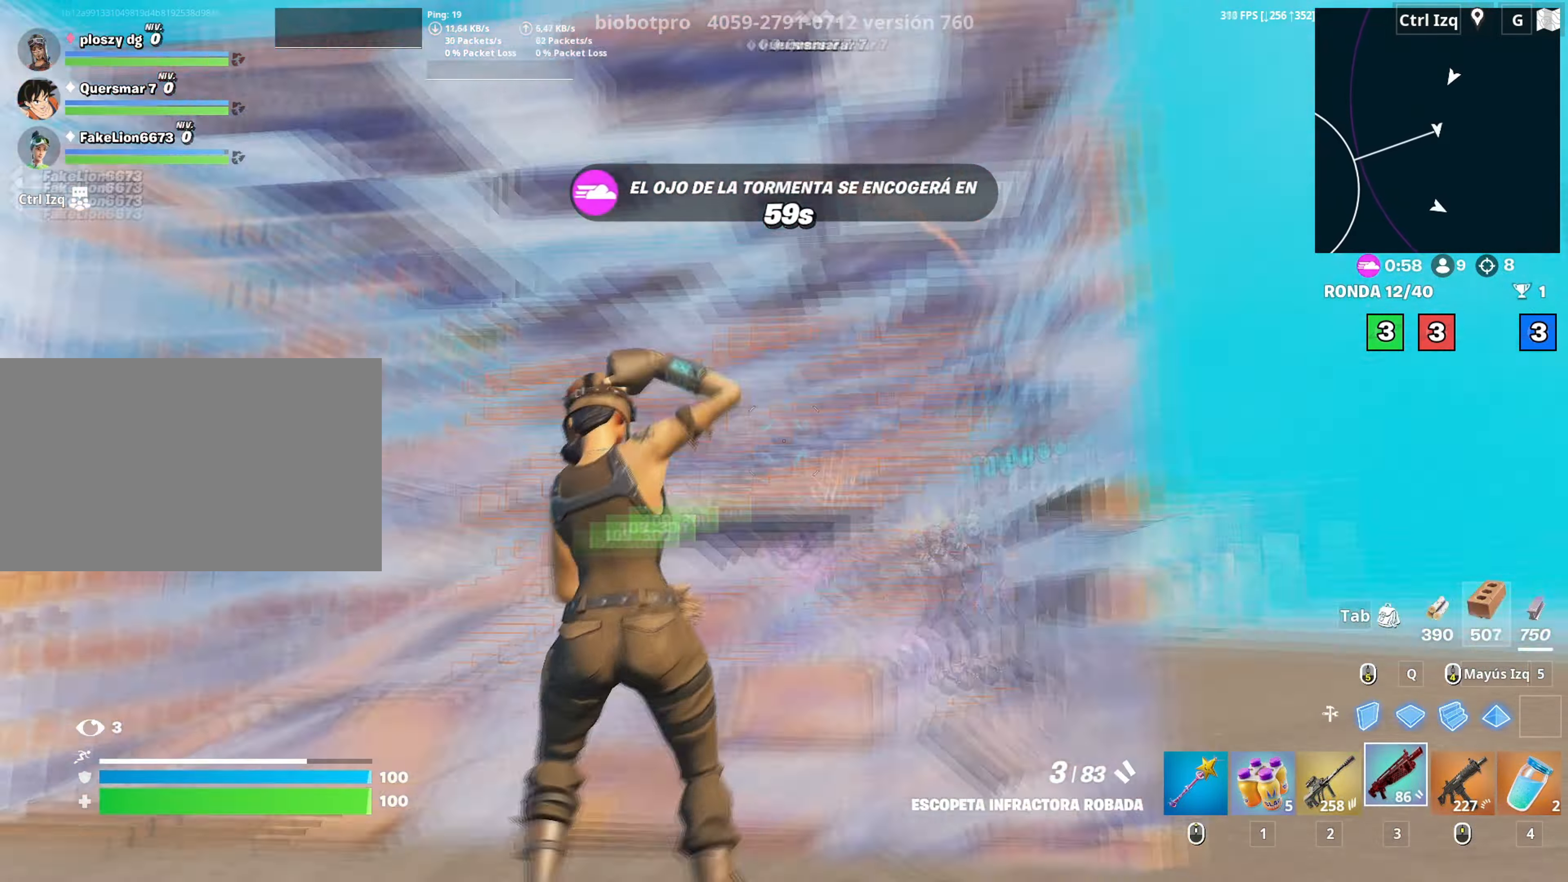
{"keys": ["d"], "mouse": [], "mouse_move": "up-left", "events": [[50, "mouse_left", "down"], [67, "w", "up"], [117, "f", "up"], [150, "f", "down"], [200, "mouse_left", "up"], [233, "s", "down"], [250, "f", "up"], [300, "a", "up"], [333, "d", "down"], [433, "s", "up"]]}
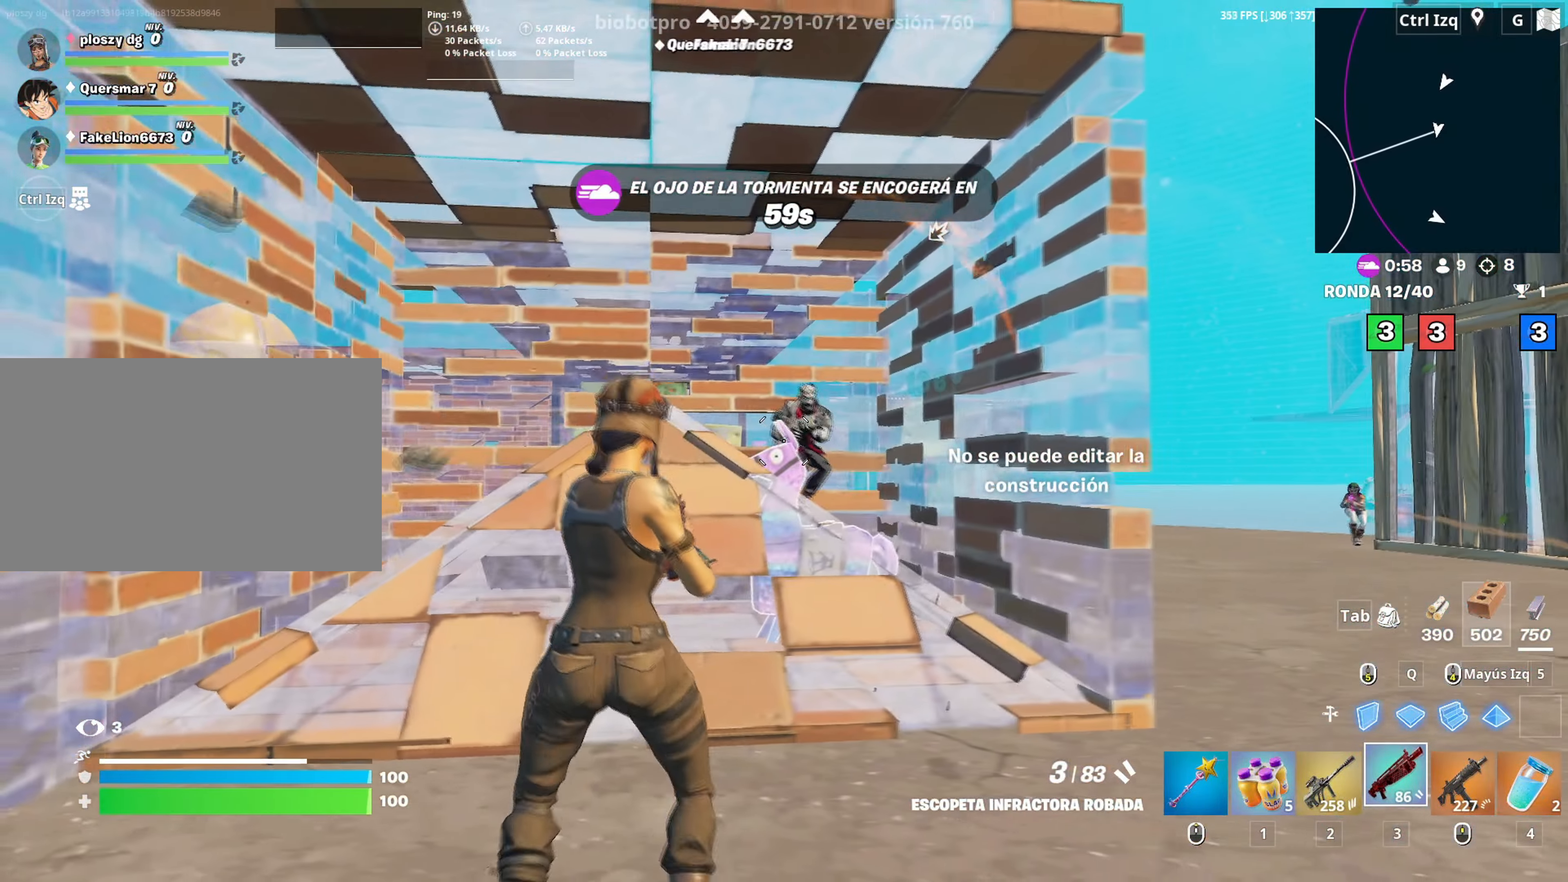
{"keys": ["a", "w"], "mouse": [], "mouse_move": "left", "events": [[117, "mouse_left", "down"], [167, "a", "down"], [217, "d", "up"], [300, "w", "down"], [350, "3", "down"], [400, "3", "up"], [400, "mouse_left", "up"]]}
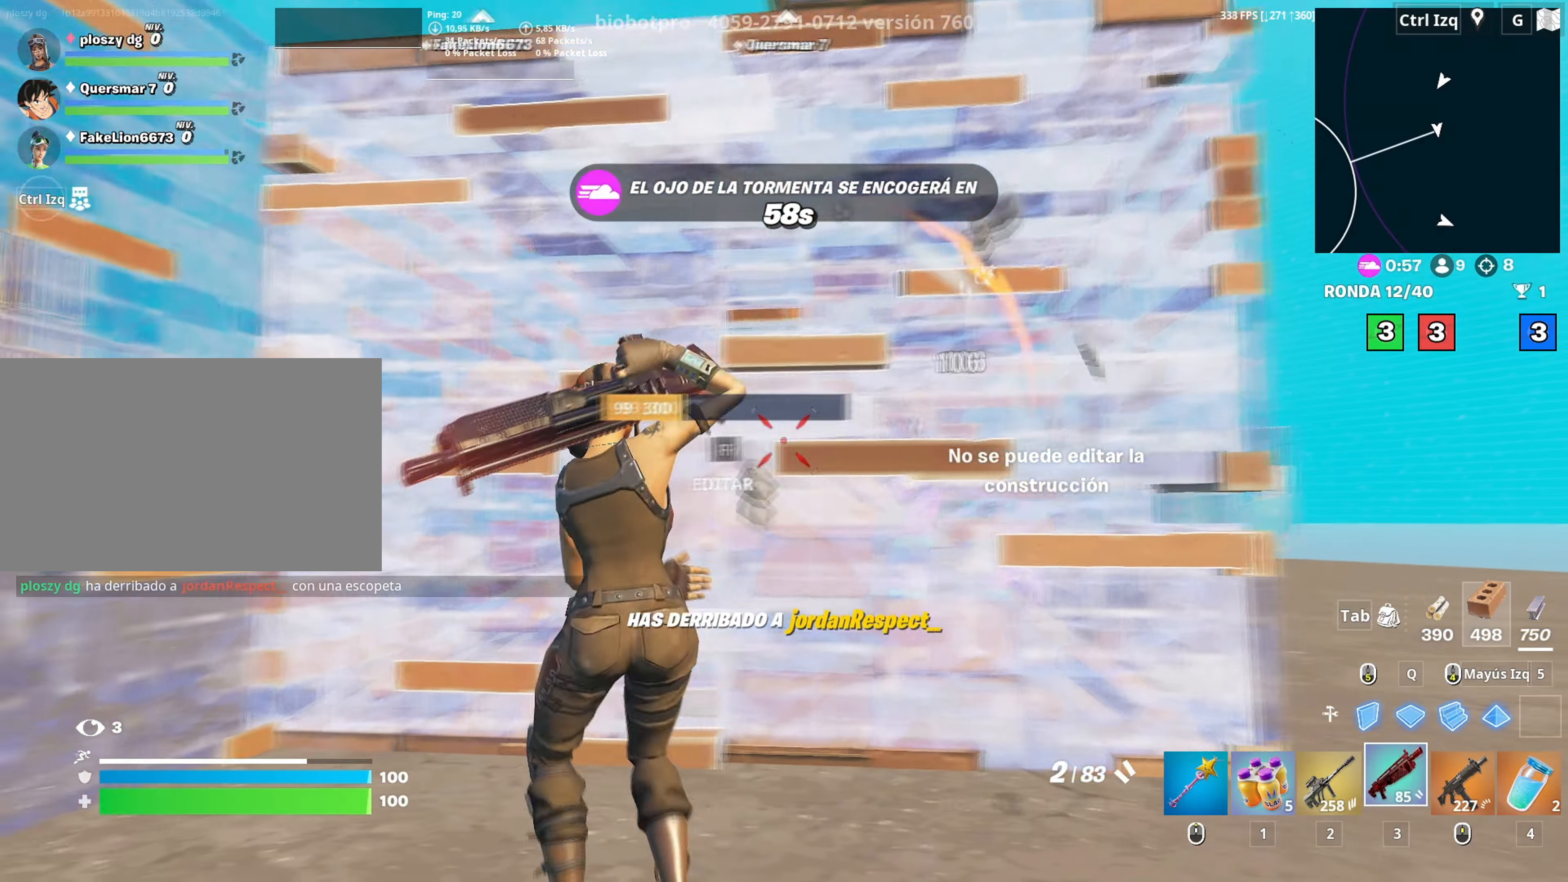
{"keys": ["3", "w"], "mouse": [], "mouse_move": "still", "events": [[33, "f", "down"], [100, "f", "up"], [133, "a", "up"], [417, "3", "down"]]}
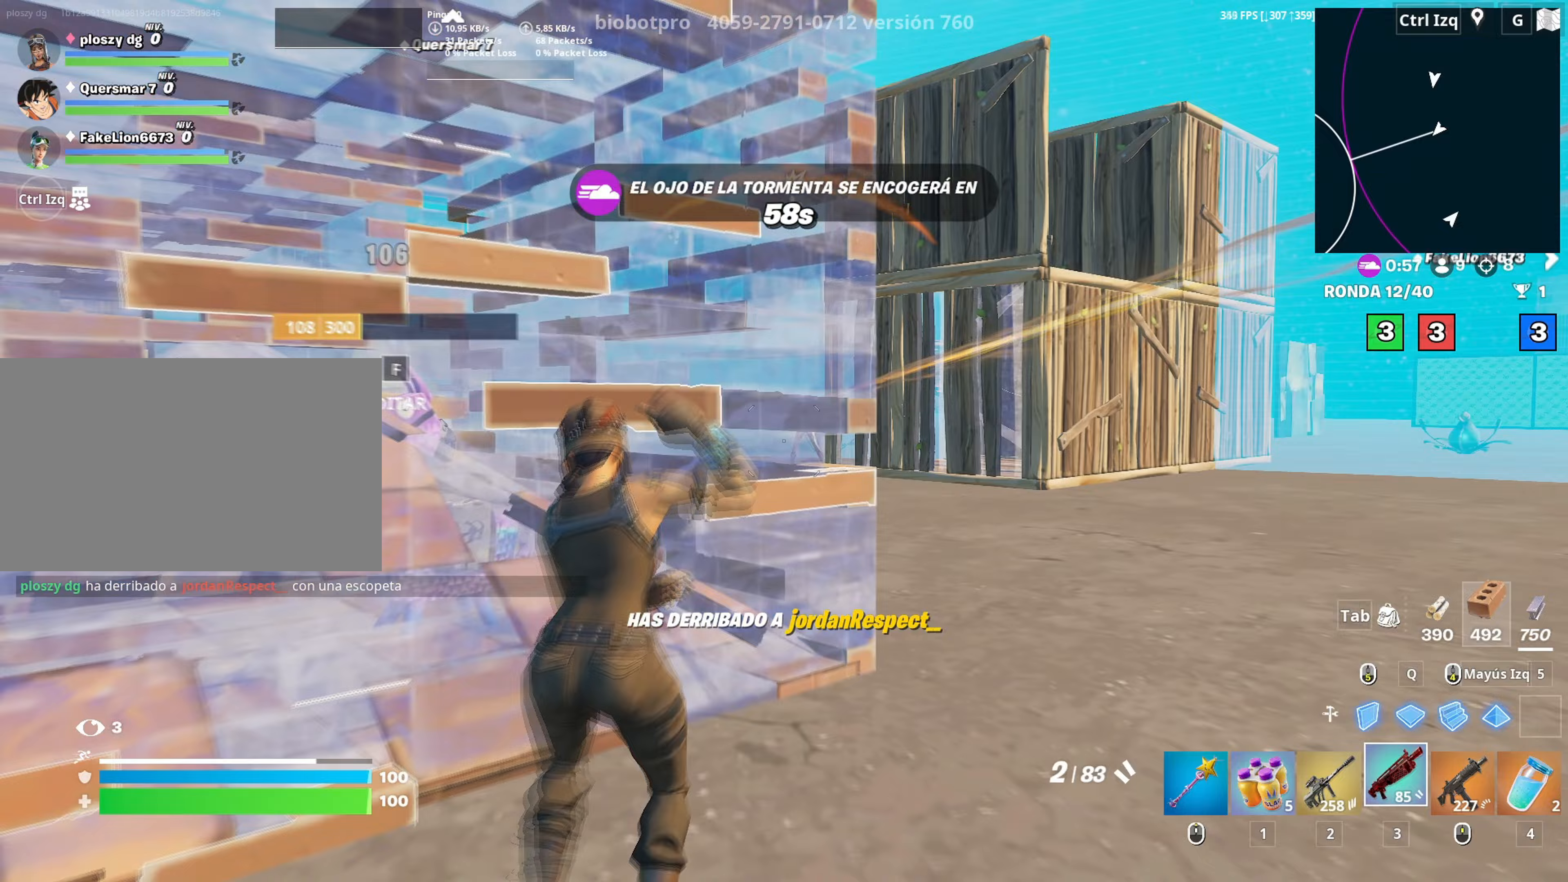
{"keys": ["d"], "mouse": ["right"], "mouse_move": "up", "events": [[17, "3", "up"], [100, "d", "down"], [333, "mouse_right", "down"], [333, "w", "up"]]}
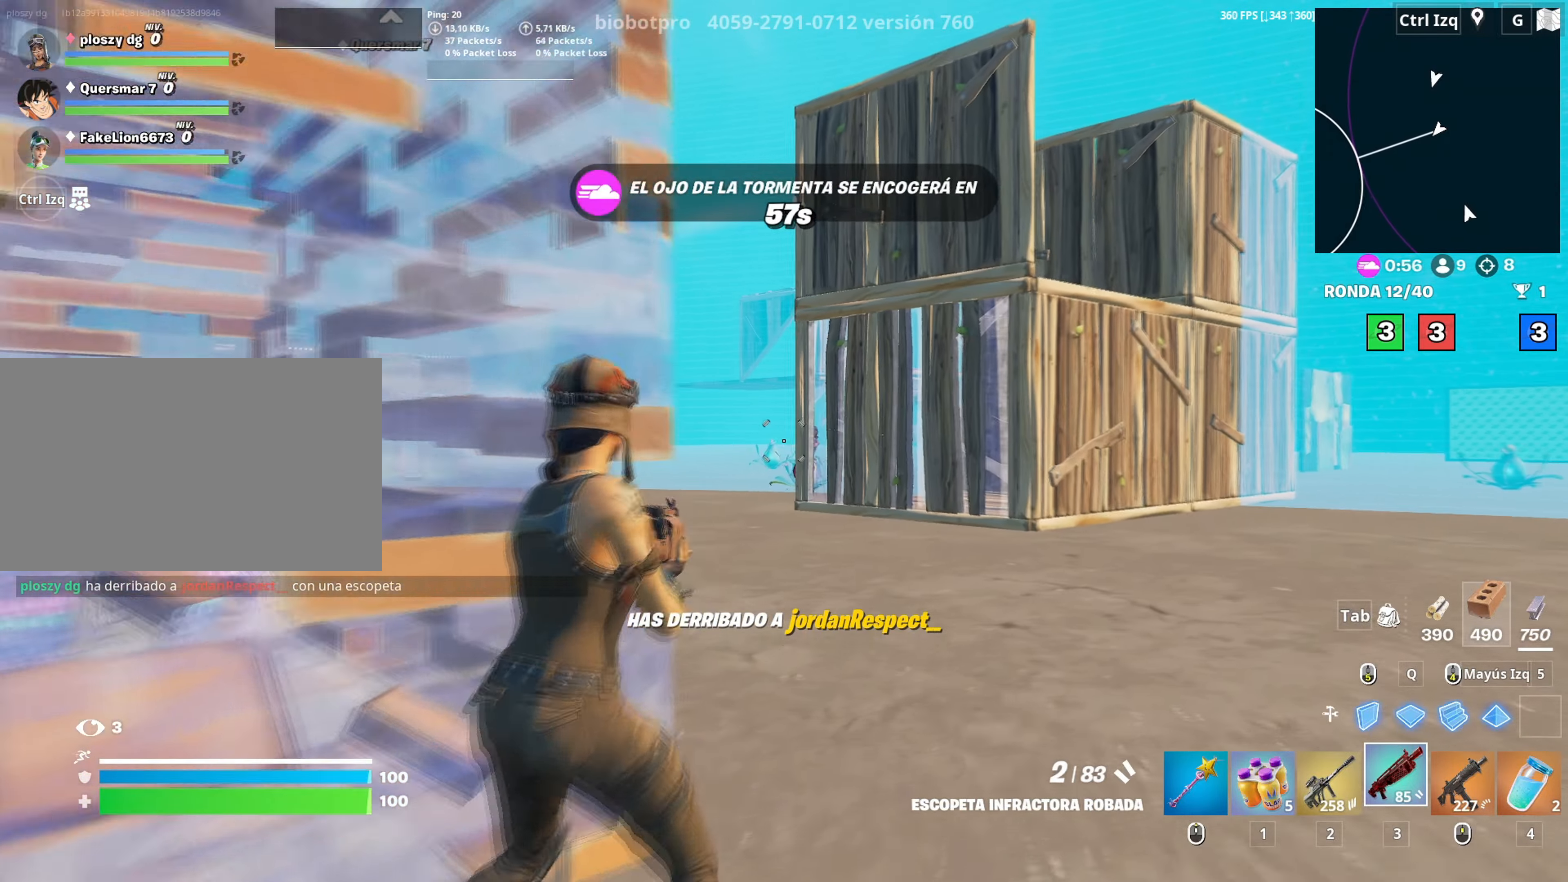
{"keys": ["a"], "mouse": ["right"], "mouse_move": "still", "events": [[67, "w", "down"], [83, "d", "up"], [350, "a", "down"], [450, "w", "up"]]}
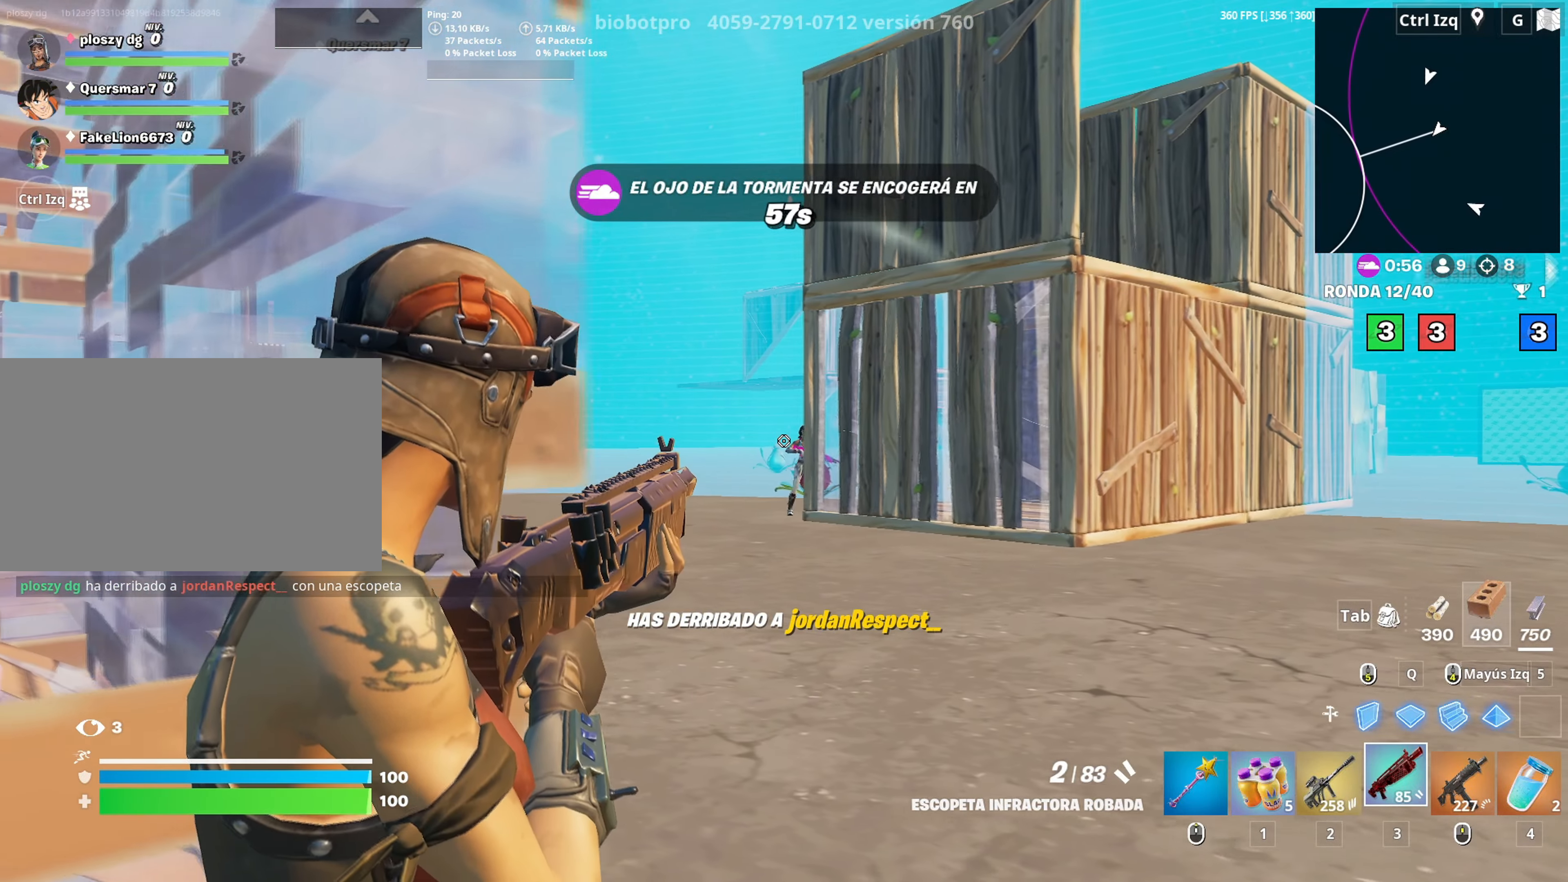
{"keys": ["c", "w"], "mouse": [], "mouse_move": "still", "events": [[33, "d", "down"], [50, "a", "up"], [183, "mouse_left", "down"], [233, "w", "down"], [267, "mouse_left", "up"], [317, "2", "down"], [317, "mouse_right", "up"], [367, "2", "up"], [417, "d", "up"], [500, "c", "down"]]}
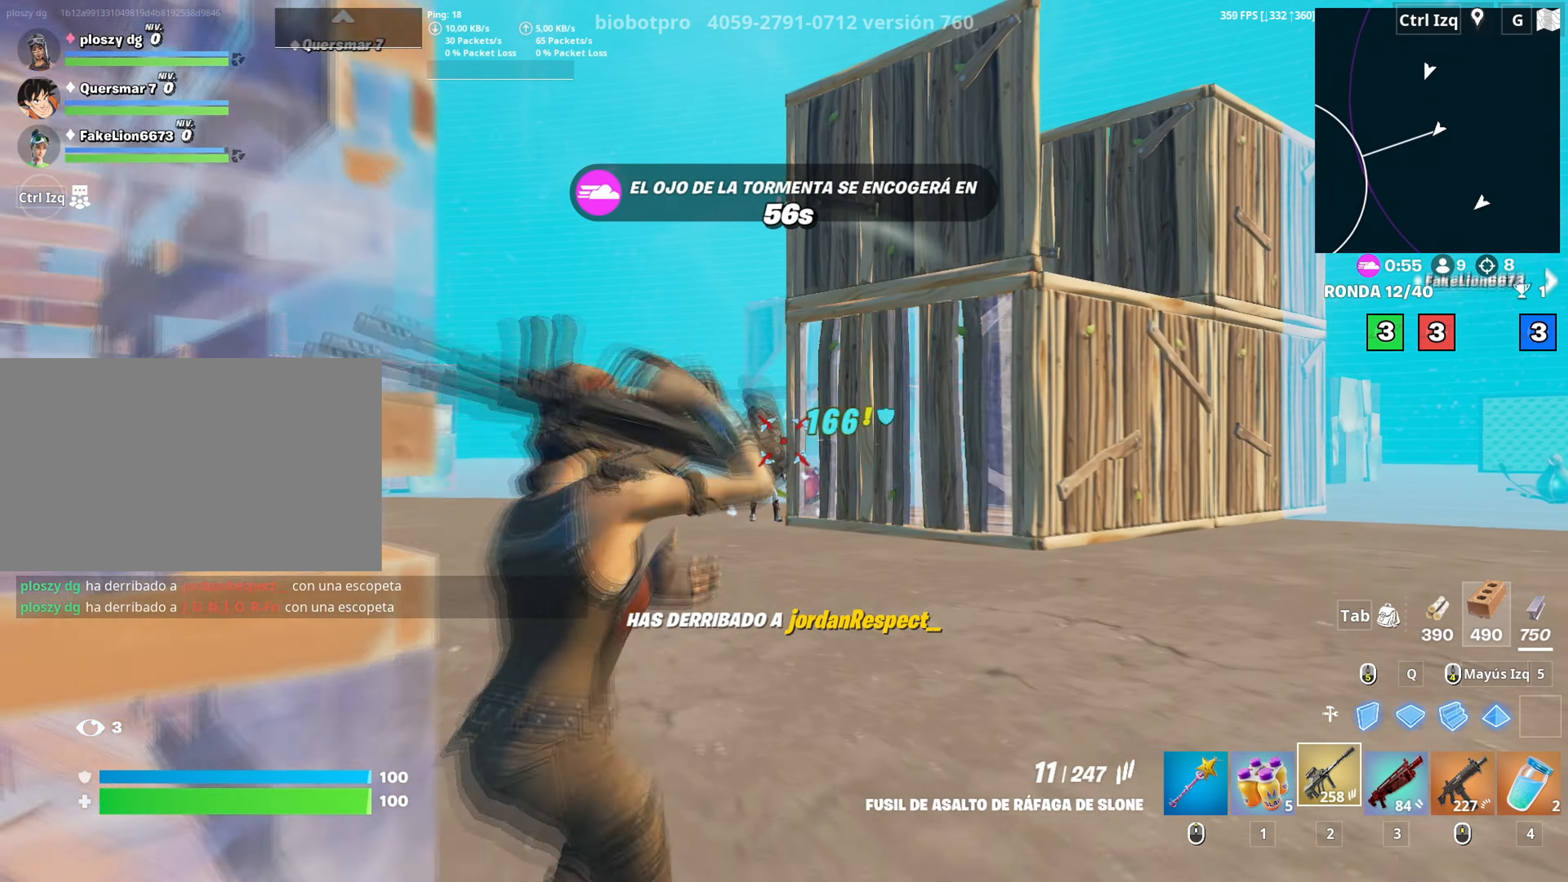
{"keys": ["w"], "mouse": ["left"], "mouse_move": "left", "events": [[100, "mouse_right", "down"], [117, "c", "up"], [283, "space", "down"], [333, "mouse_right", "up"], [433, "space", "up"], [483, "mouse_left", "down"]]}
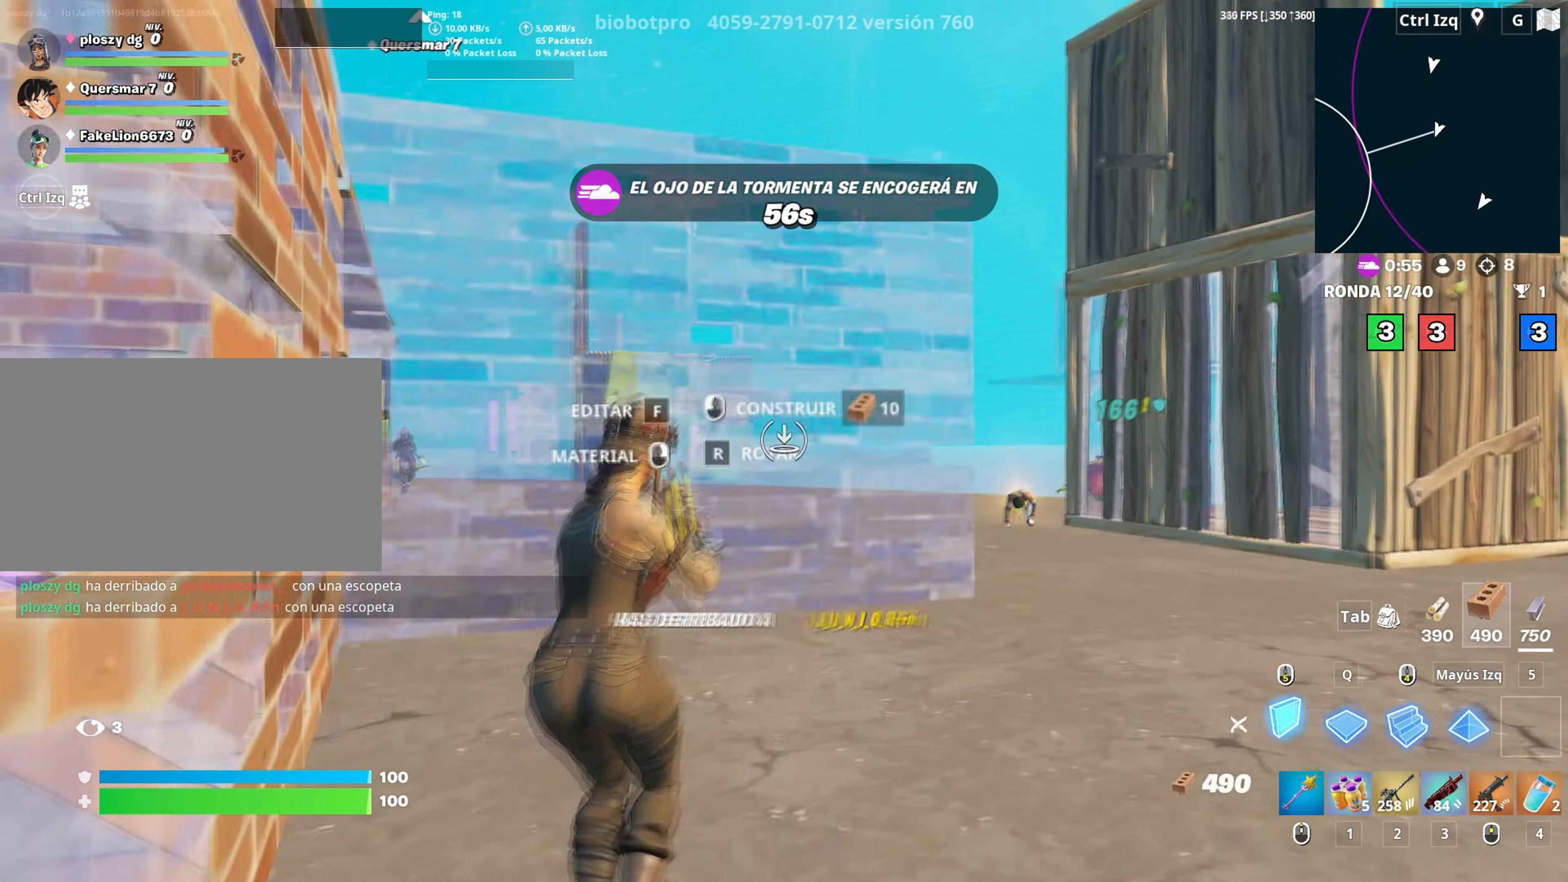
{"keys": ["d", "w"], "mouse": [], "mouse_move": "left", "events": [[33, "space", "down"], [133, "space", "up"], [300, "3", "down"], [350, "3", "up"], [350, "mouse_left", "up"], [450, "d", "down"]]}
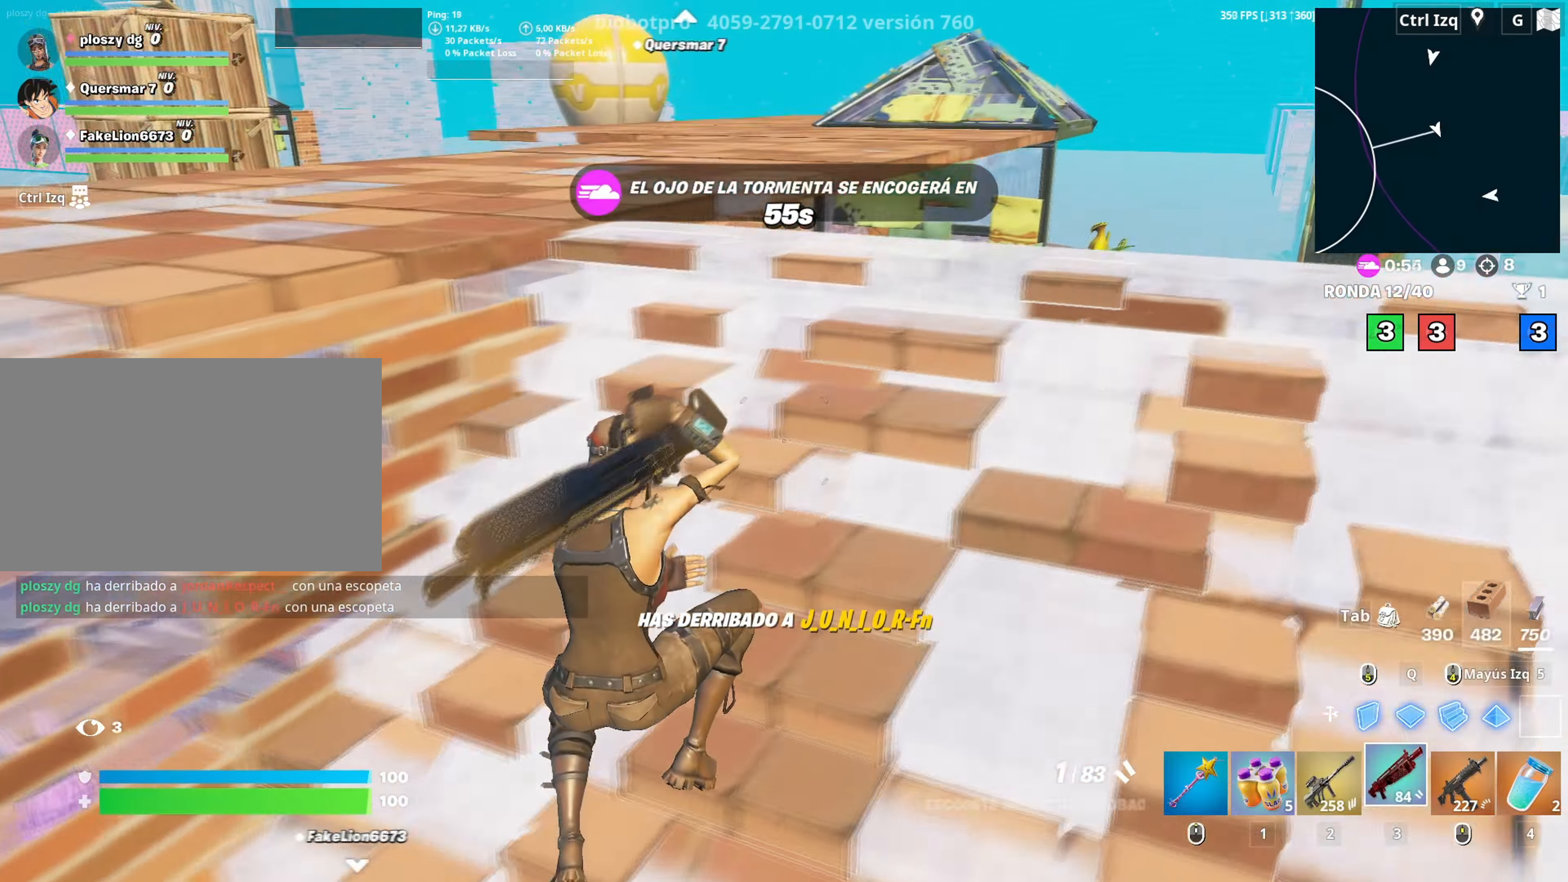
{"keys": ["d"], "mouse": ["right"], "mouse_move": "left", "events": [[183, "w", "up"], [333, "mouse_right", "down"]]}
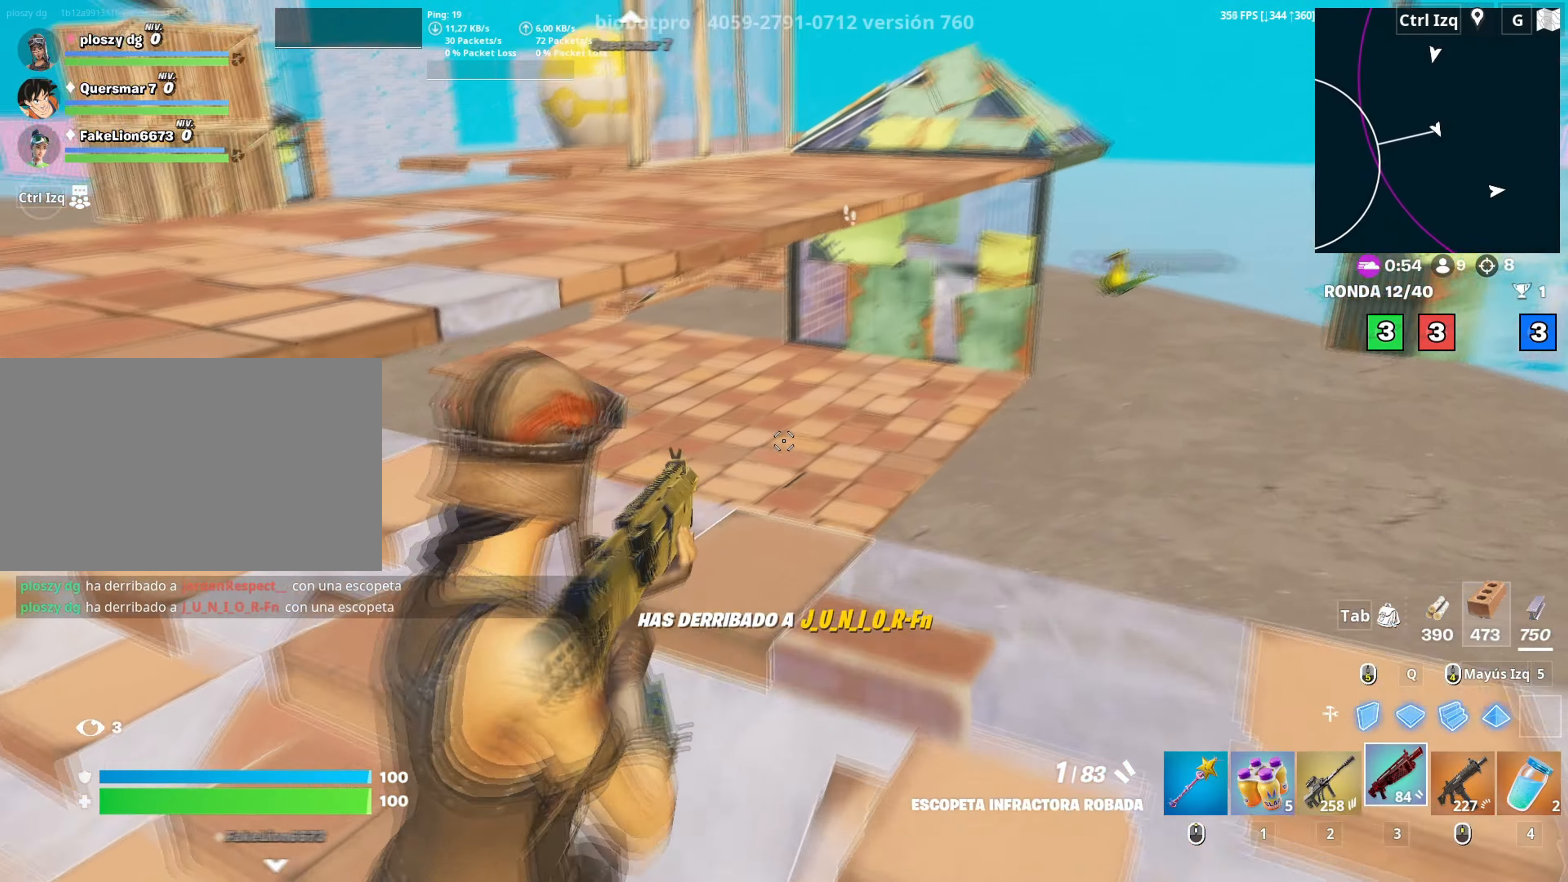
{"keys": ["a", "s"], "mouse": [], "mouse_move": "up", "events": [[150, "mouse_right", "up"], [250, "s", "down"], [283, "d", "up"], [383, "r", "down"], [433, "a", "down"], [483, "r", "up"]]}